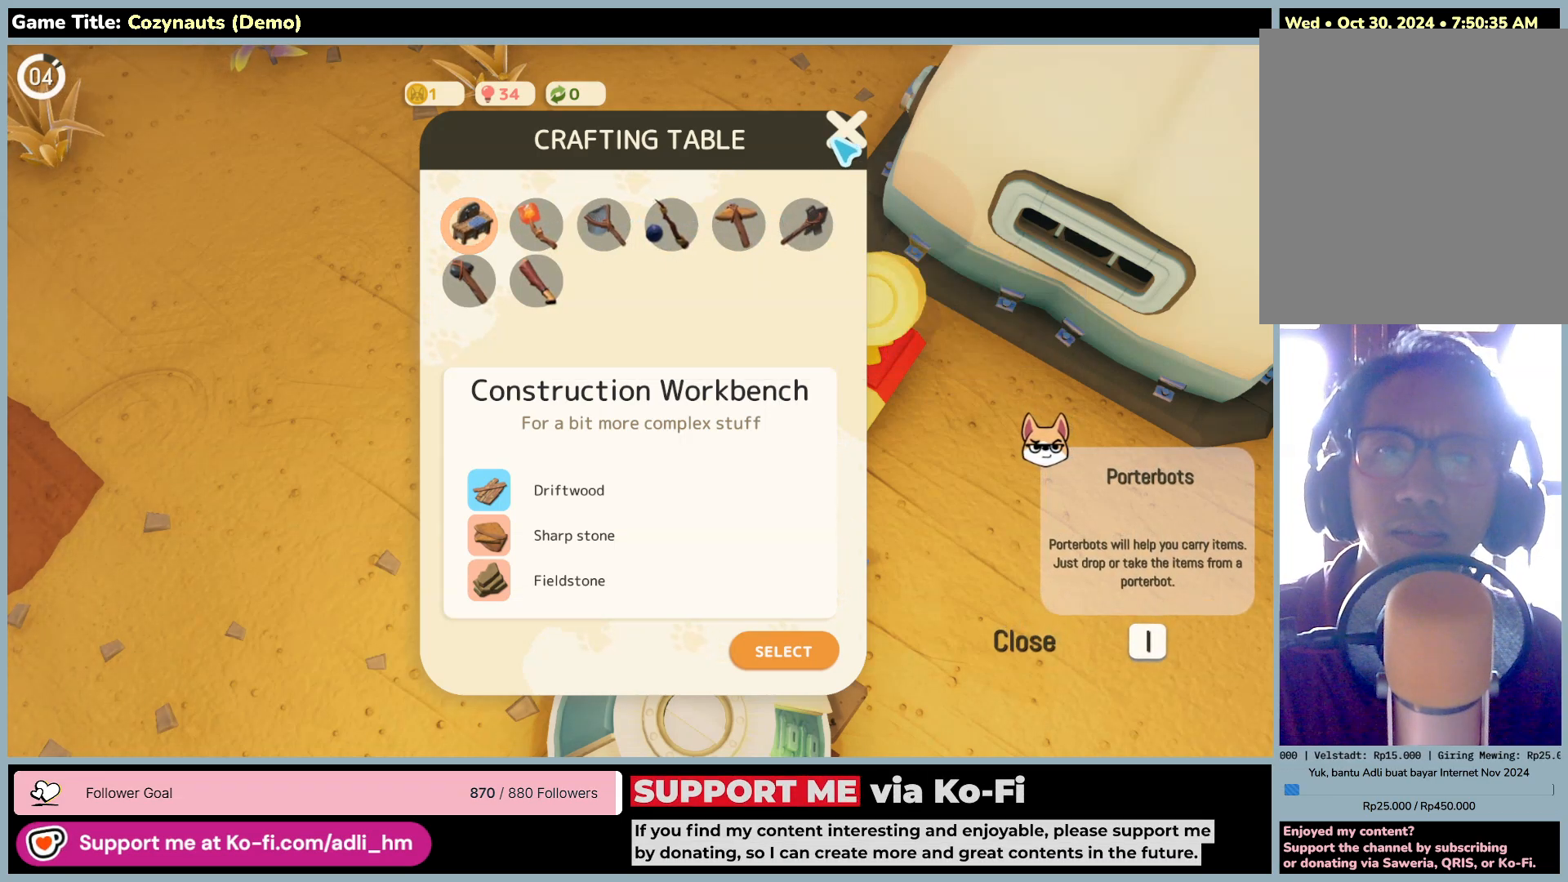
Gameplay with keyboard and mouse; each line is a JSON object with the keys and mouse buttons held at the frame after it. "events" lists presses ("down") and releases ("up") of "0", "1", "2", "3", "4", "5", "6", "7", "8", "9", "a", "alt", "b", "c", "caps_lock", "ctrl", "d", "down", "e", "escape", "f", "f1", "f2", "f3", "f4", "f5", "f6", "f7", "f8", "g", "h", "i", "j", "k", "l", "left", "m", "n", "o", "p", "q", "r", "return", "right", "s", "shift", "space", "t", "tab", "tilde", "u", "up", "v", "w", "x", "y", "z", "mouse_left", "mouse_wheel" and "mouse_right" between this image and that frame as [ms after this image, input, new state], when the widget could be followed in between. "mouse_left", "mouse_wheel", "mouse_right" = the "left", "wheel", "right" buttons of the "mouse" list. No other keys are recorded. "wheel" means that the mouse wheel is clicked or scrolled. Mouse movement is not recorded.
{"keys": [], "mouse": [], "events": [[83, "mouse_left", "down"], [350, "mouse_left", "up"]]}
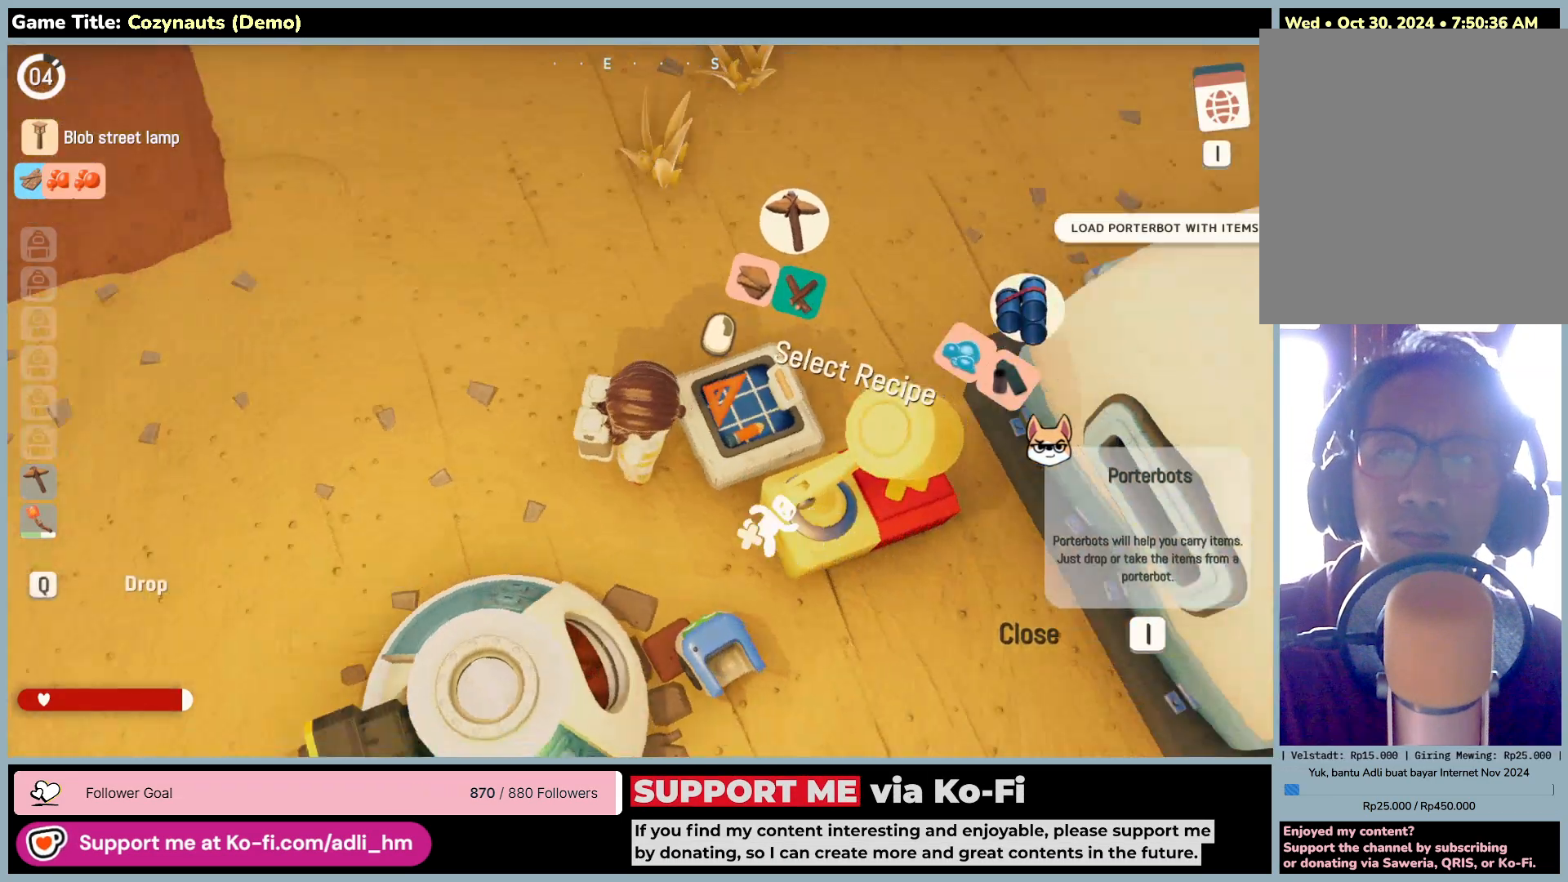
{"keys": [], "mouse": [], "events": []}
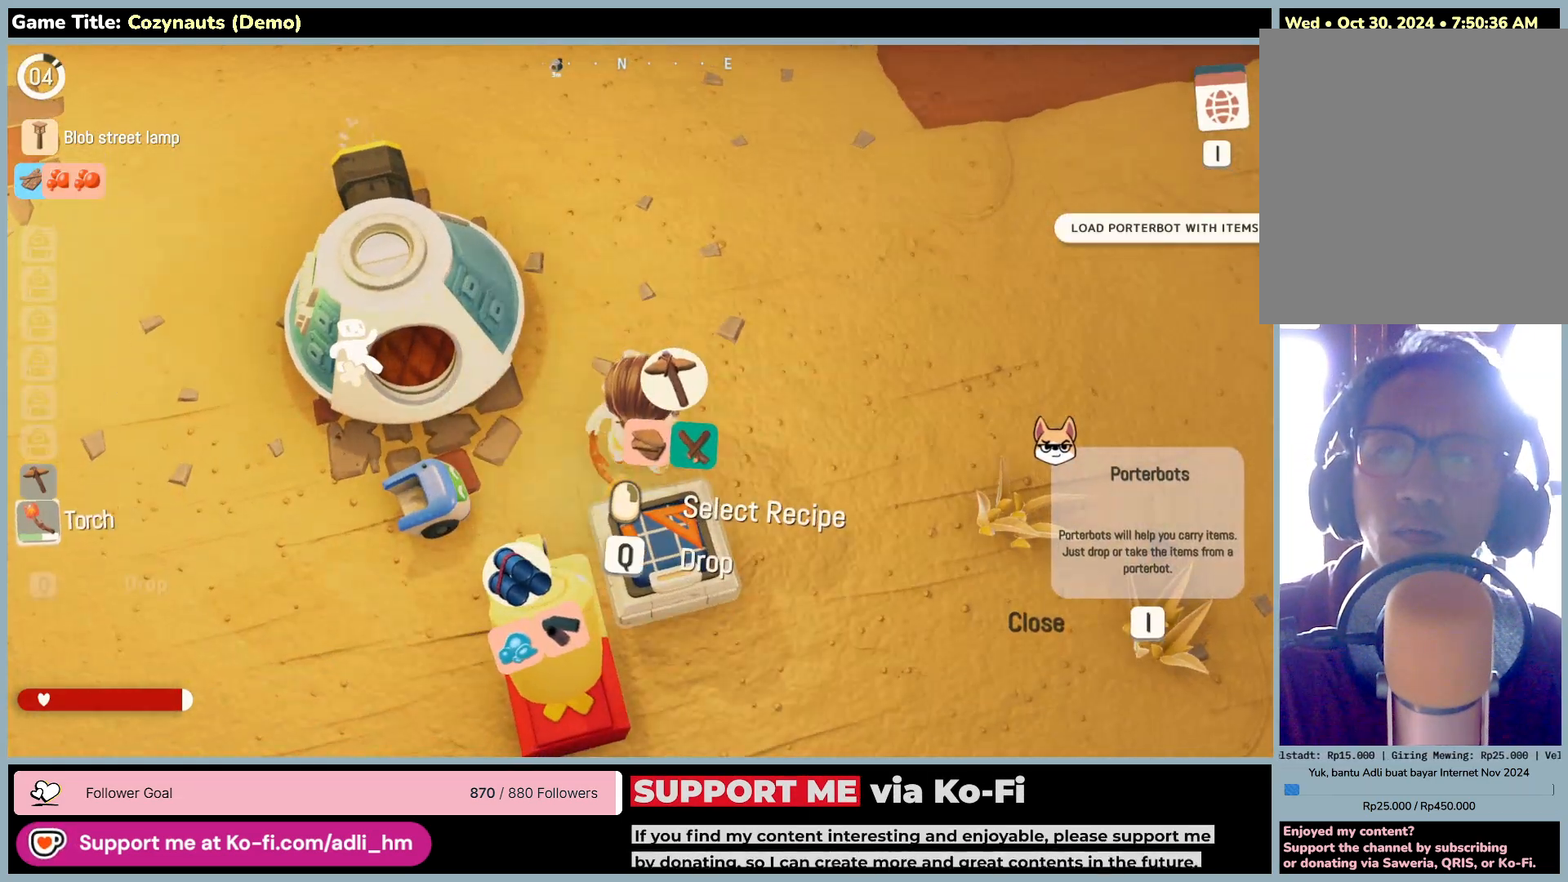
{"keys": [], "mouse": [], "events": []}
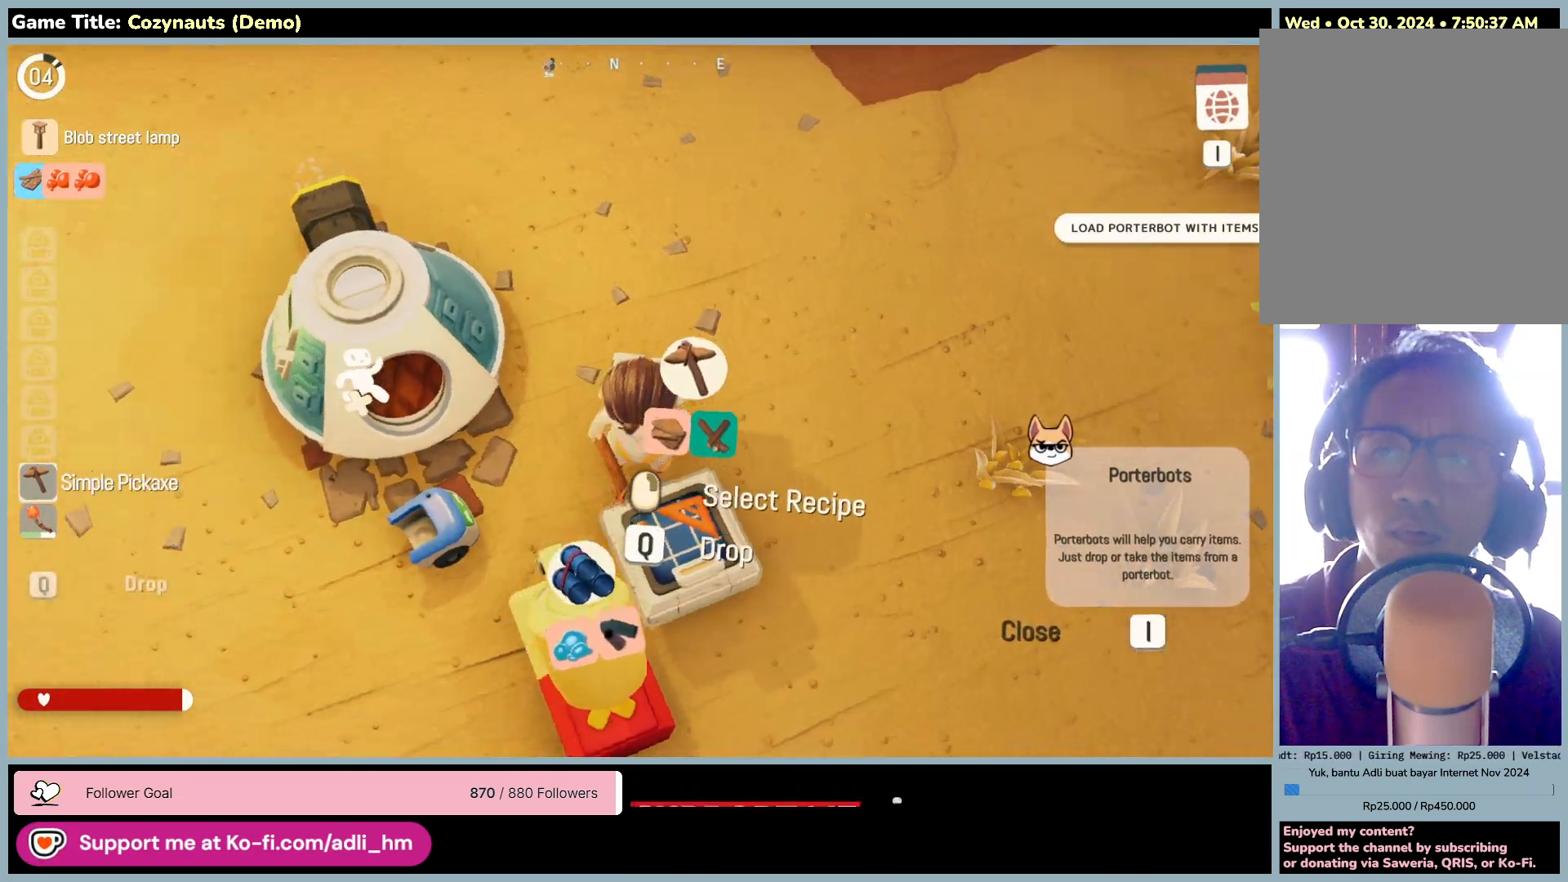
{"keys": ["w"], "mouse": [], "events": [[33, "w", "down"]]}
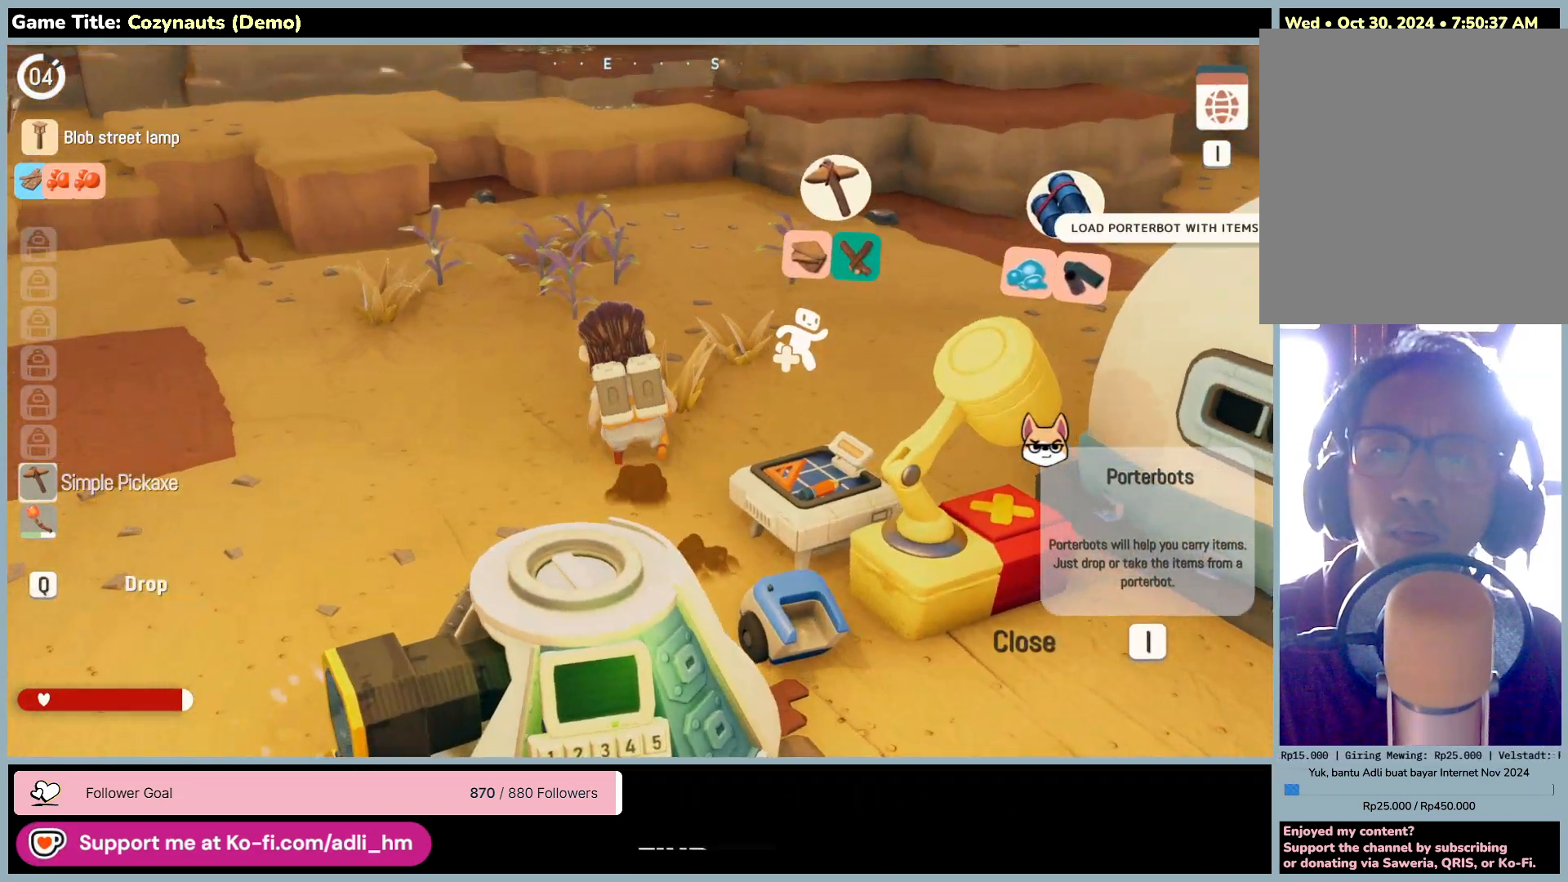
{"keys": ["w"], "mouse": [], "events": []}
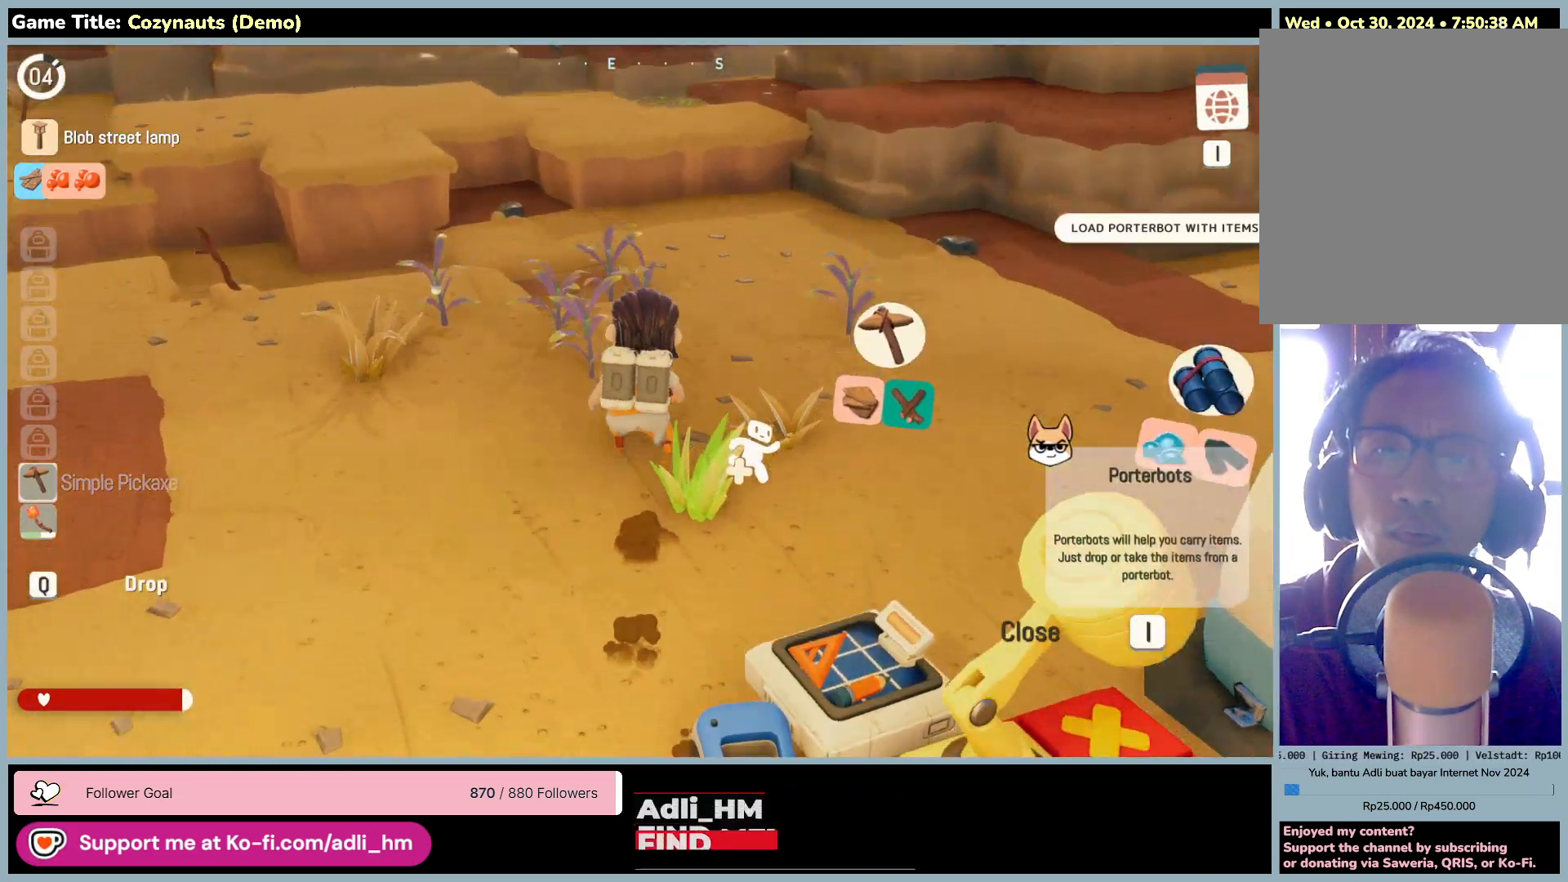
{"keys": ["w"], "mouse": [], "events": []}
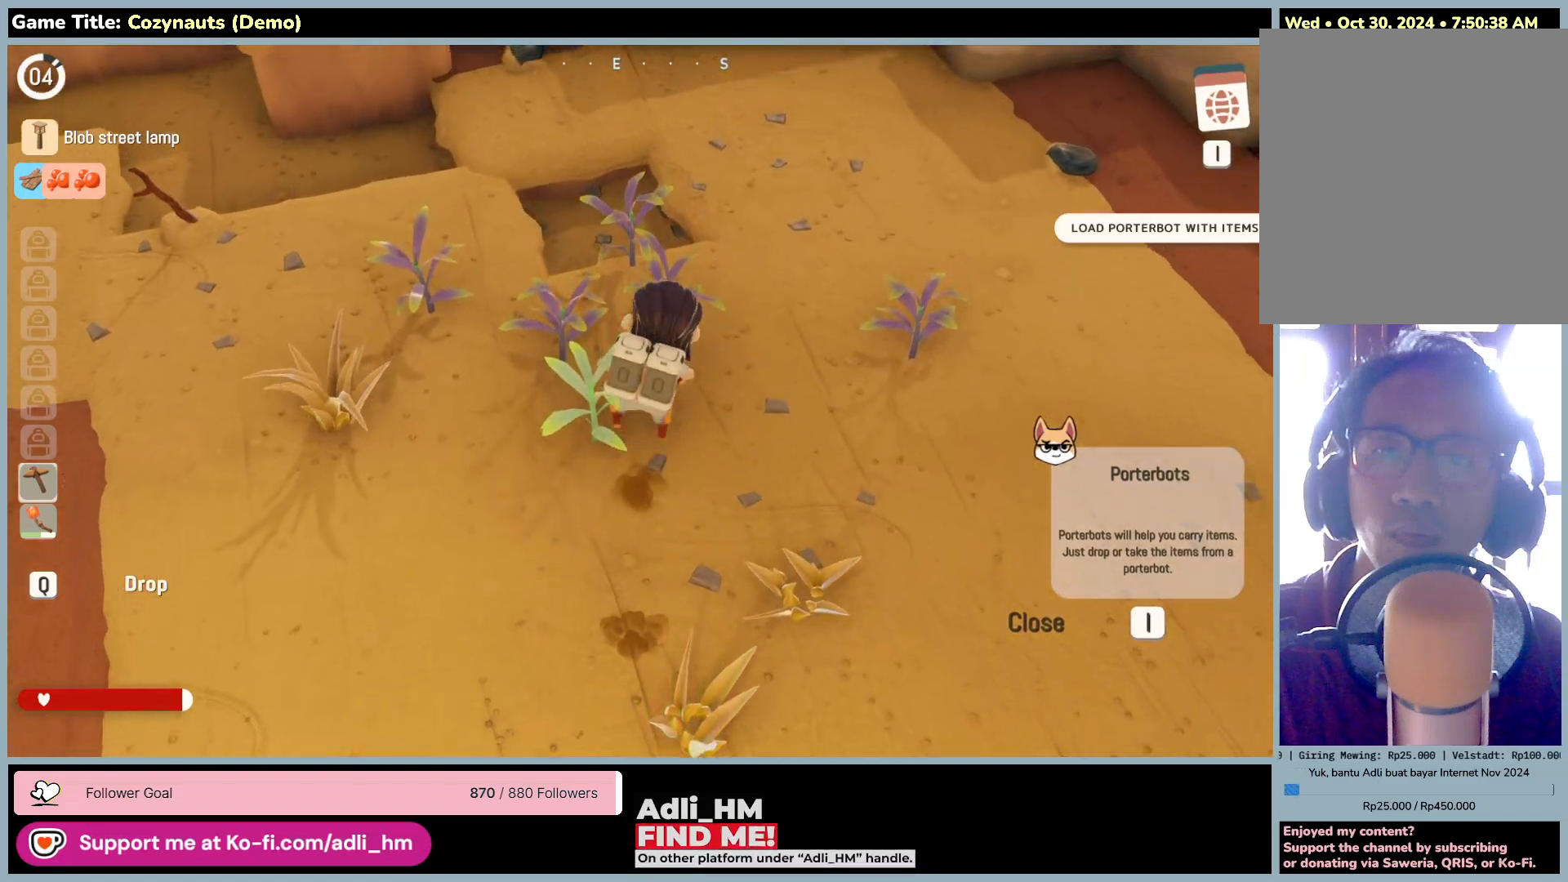
{"keys": ["d", "w"], "mouse": [], "events": [[166, "d", "down"]]}
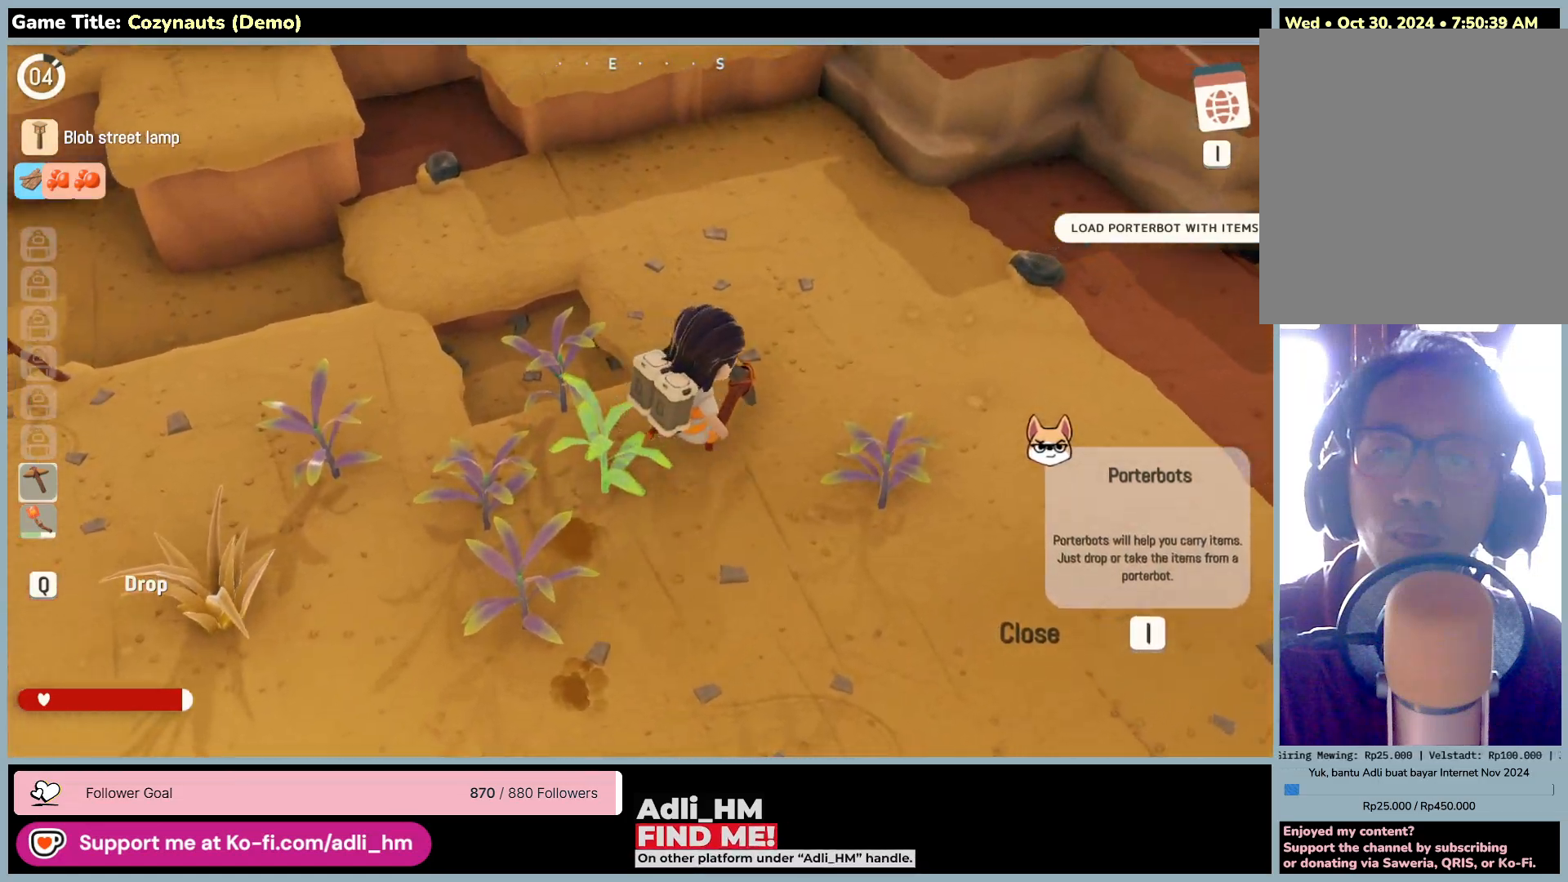
{"keys": ["d", "w"], "mouse": [], "events": []}
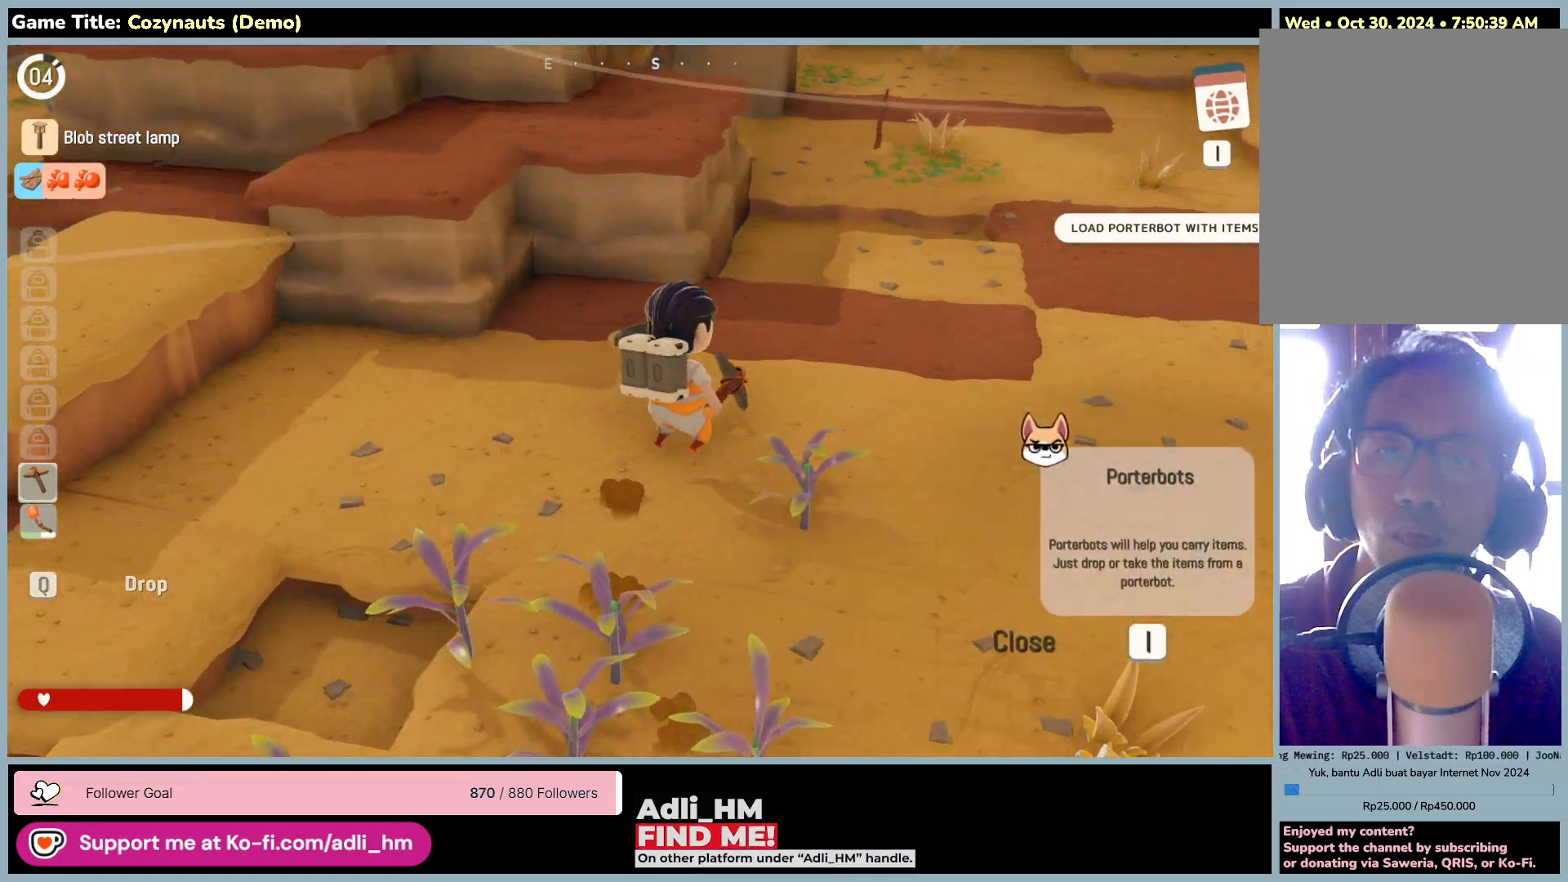
{"keys": ["d", "w"], "mouse": [], "events": []}
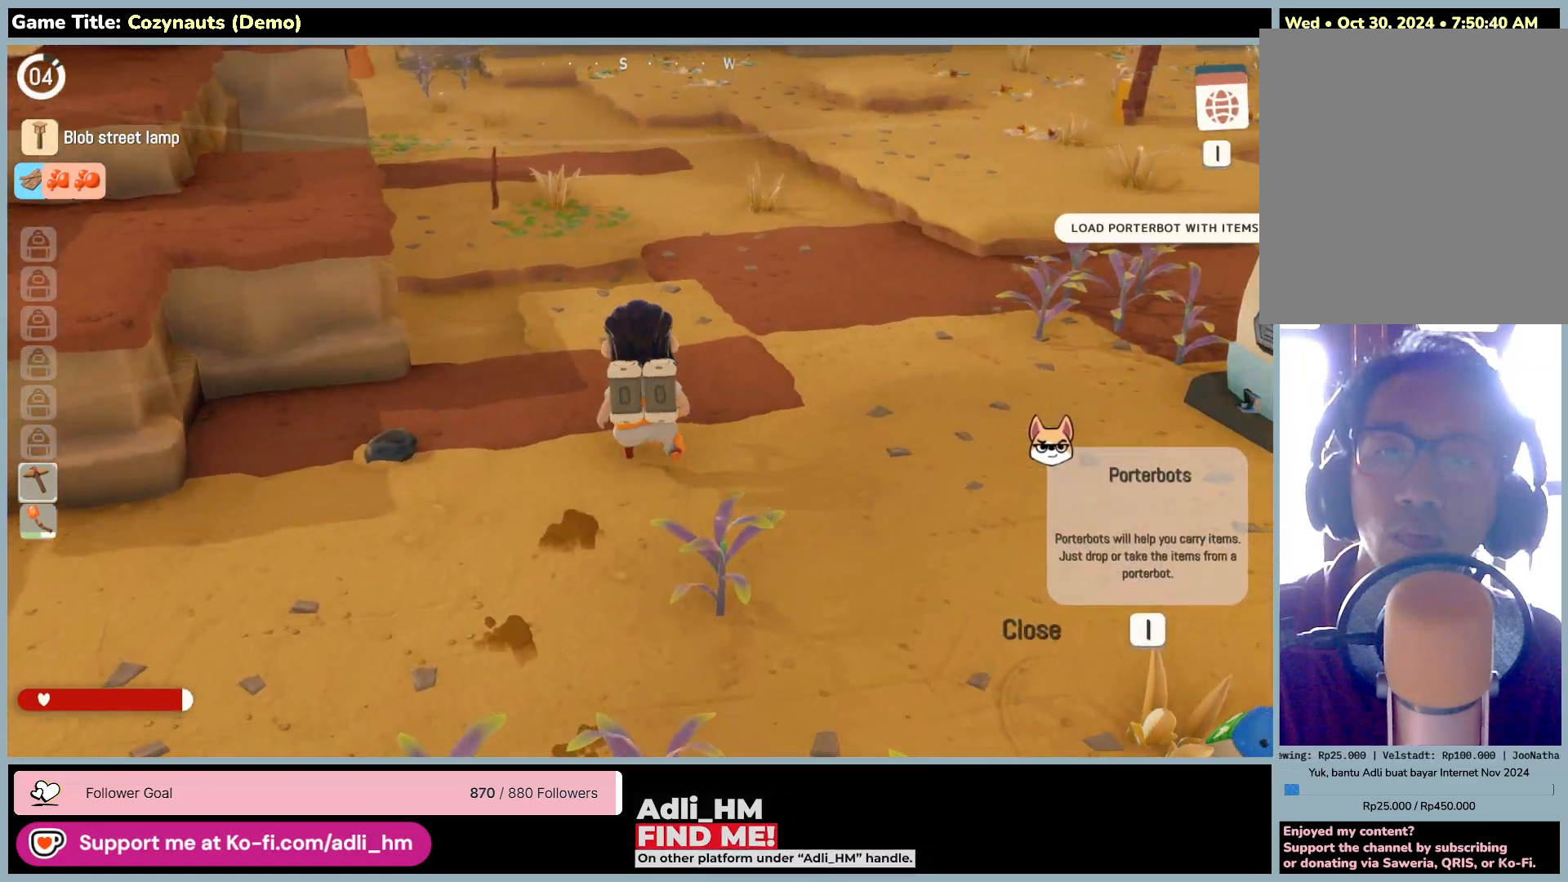
{"keys": ["w"], "mouse": [], "events": [[216, "d", "up"]]}
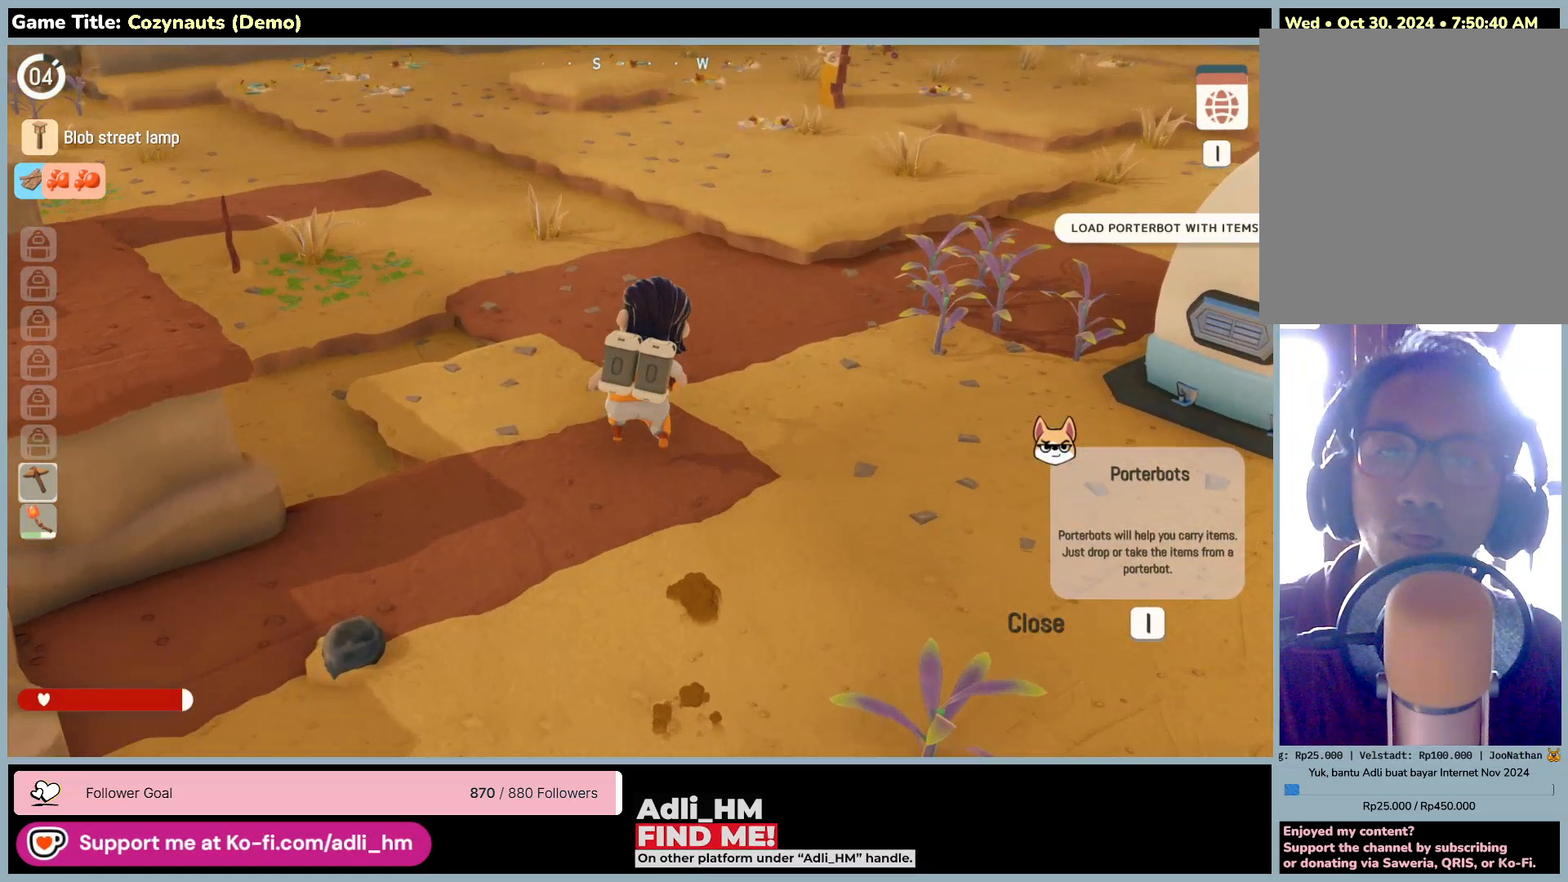
{"keys": ["w"], "mouse": [], "events": []}
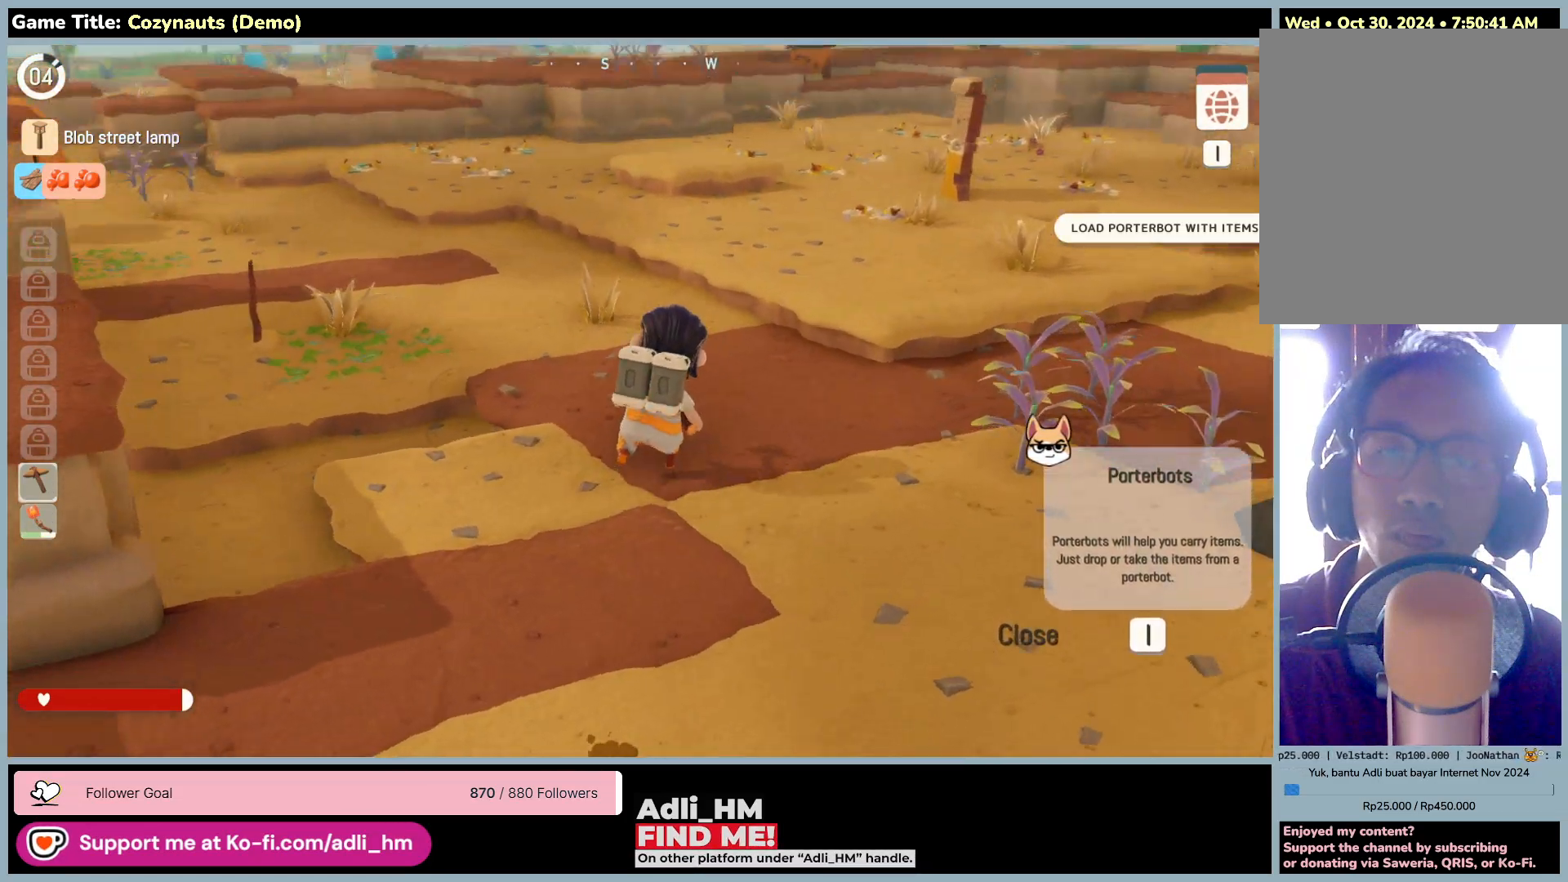
{"keys": ["w"], "mouse": [], "events": []}
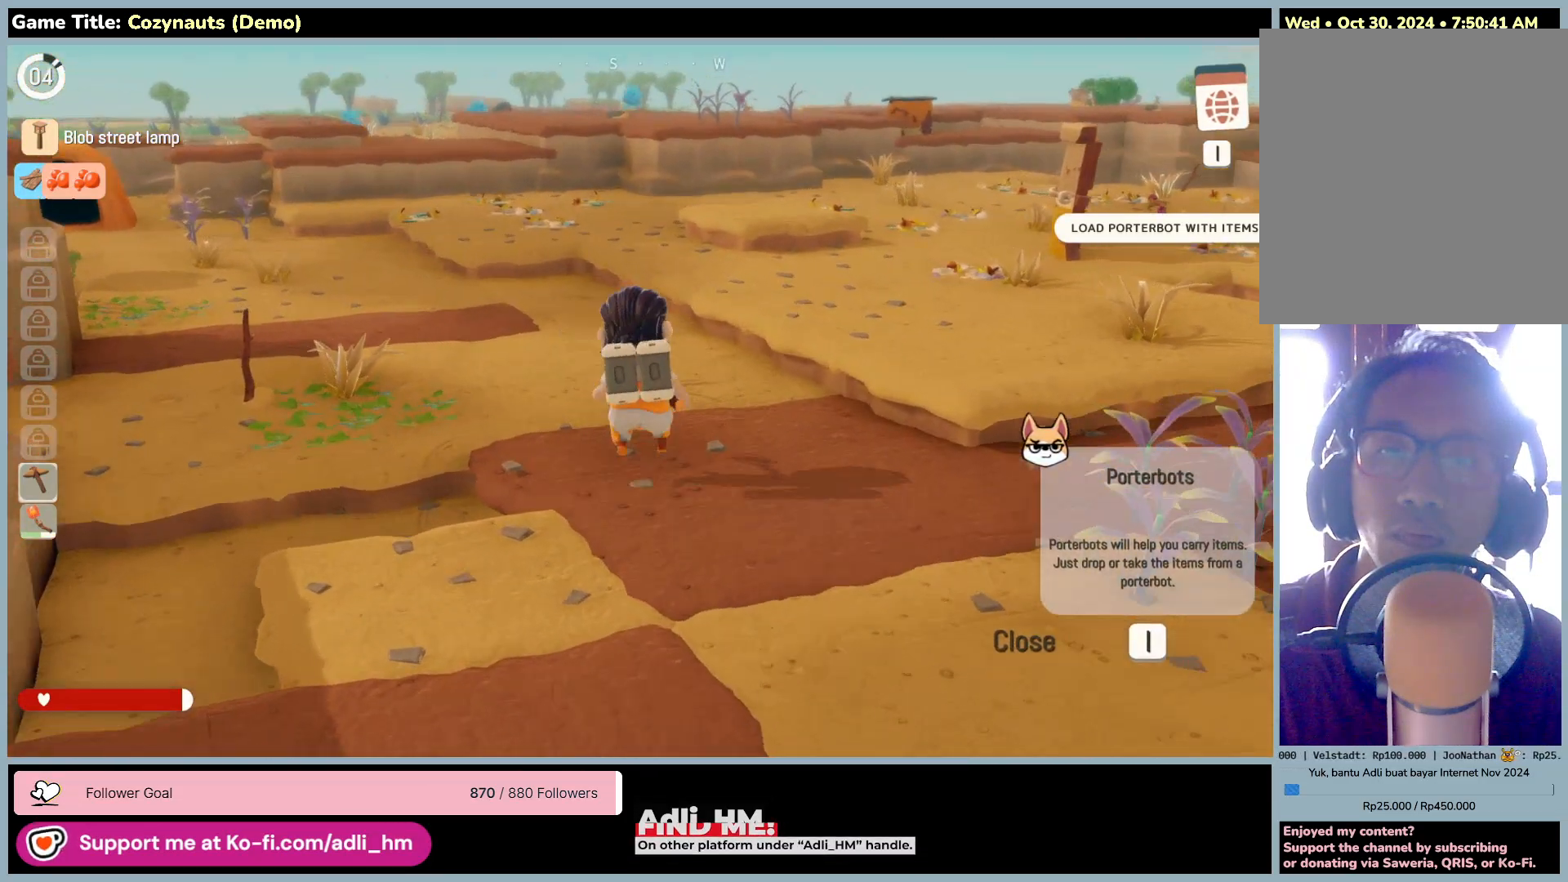
{"keys": ["w"], "mouse": [], "events": []}
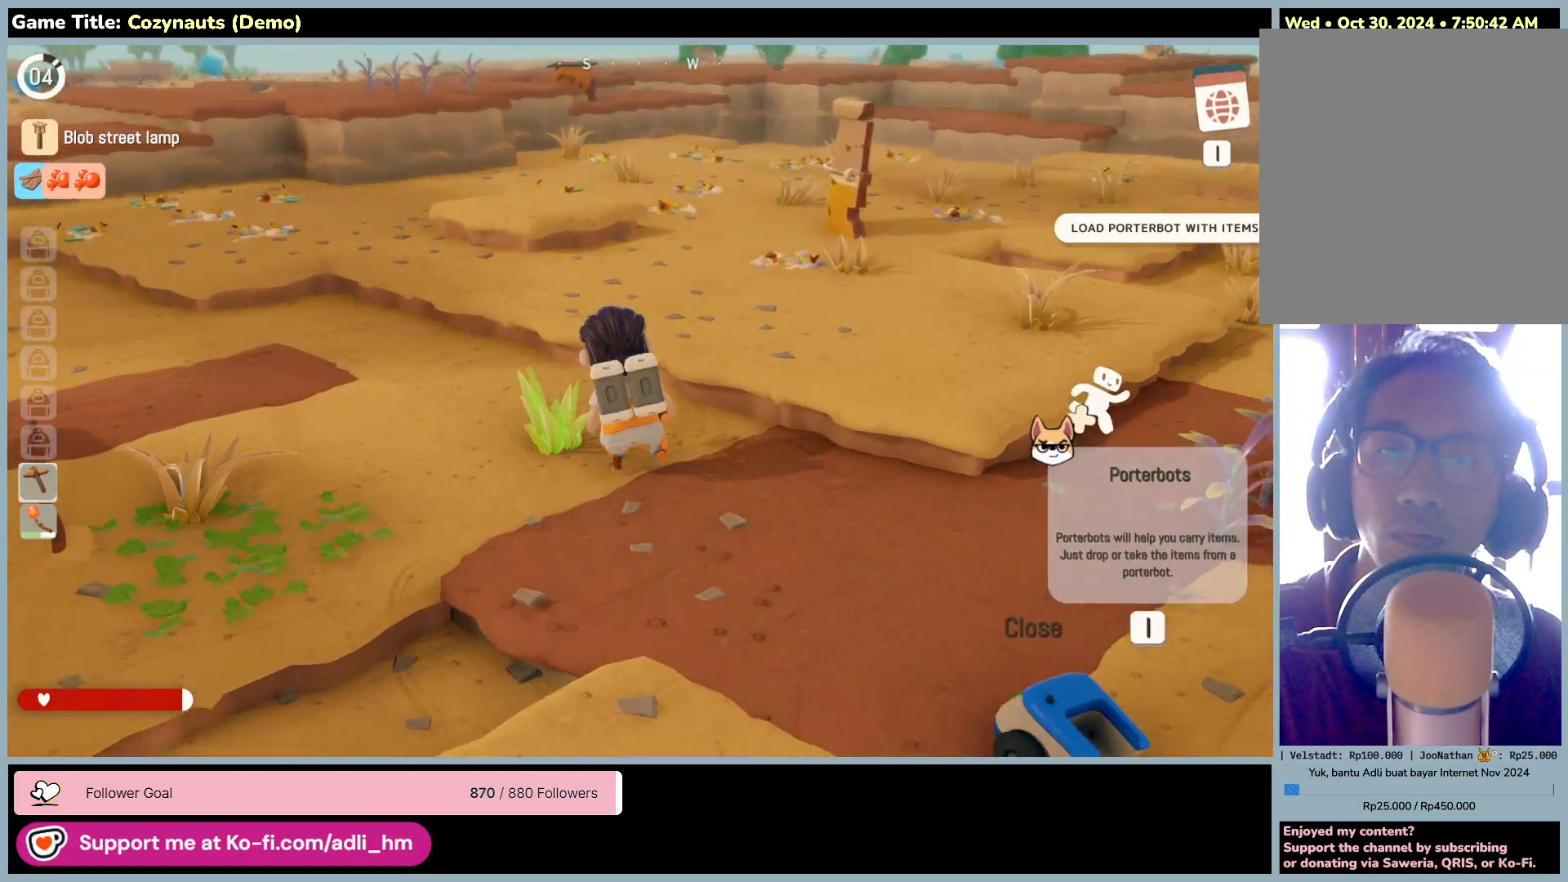
{"keys": ["d", "w"], "mouse": [], "events": [[250, "d", "down"]]}
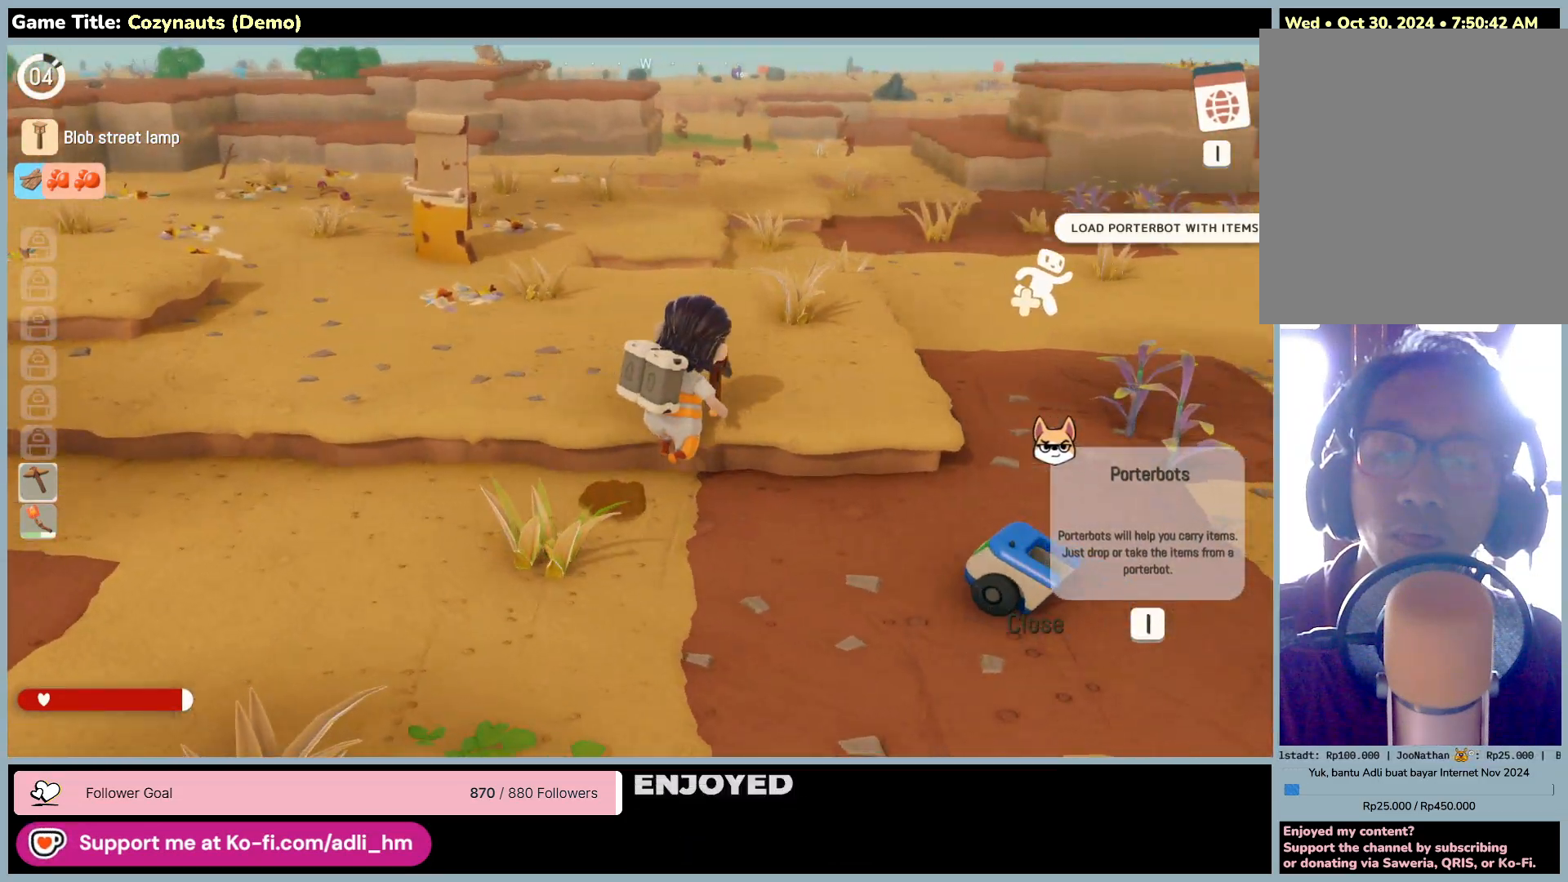
{"keys": ["w"], "mouse": [], "events": [[416, "d", "up"]]}
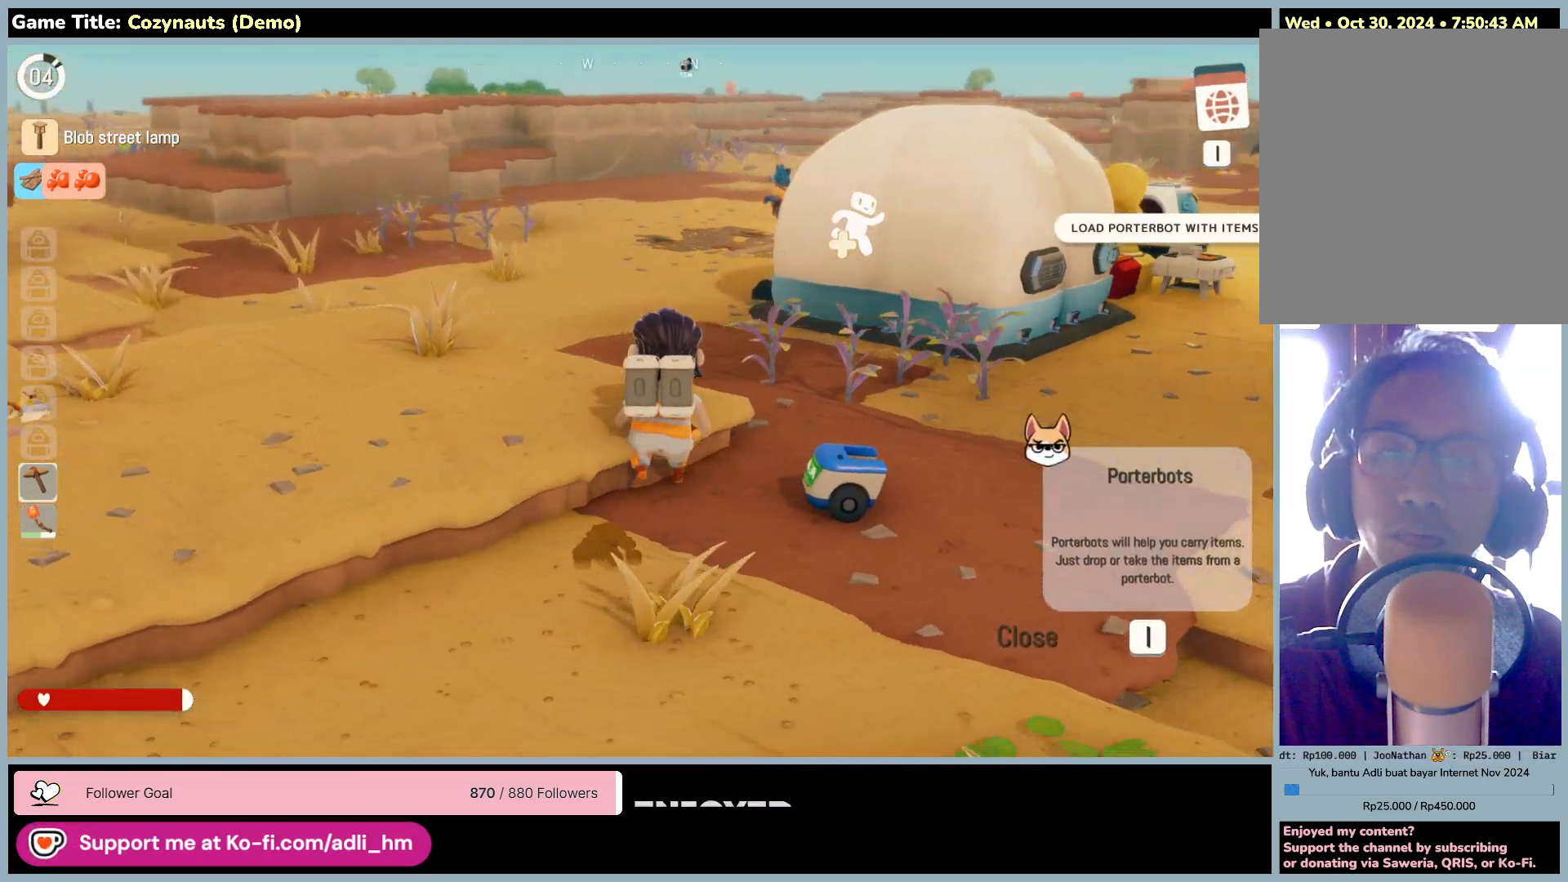
{"keys": ["w"], "mouse": [], "events": []}
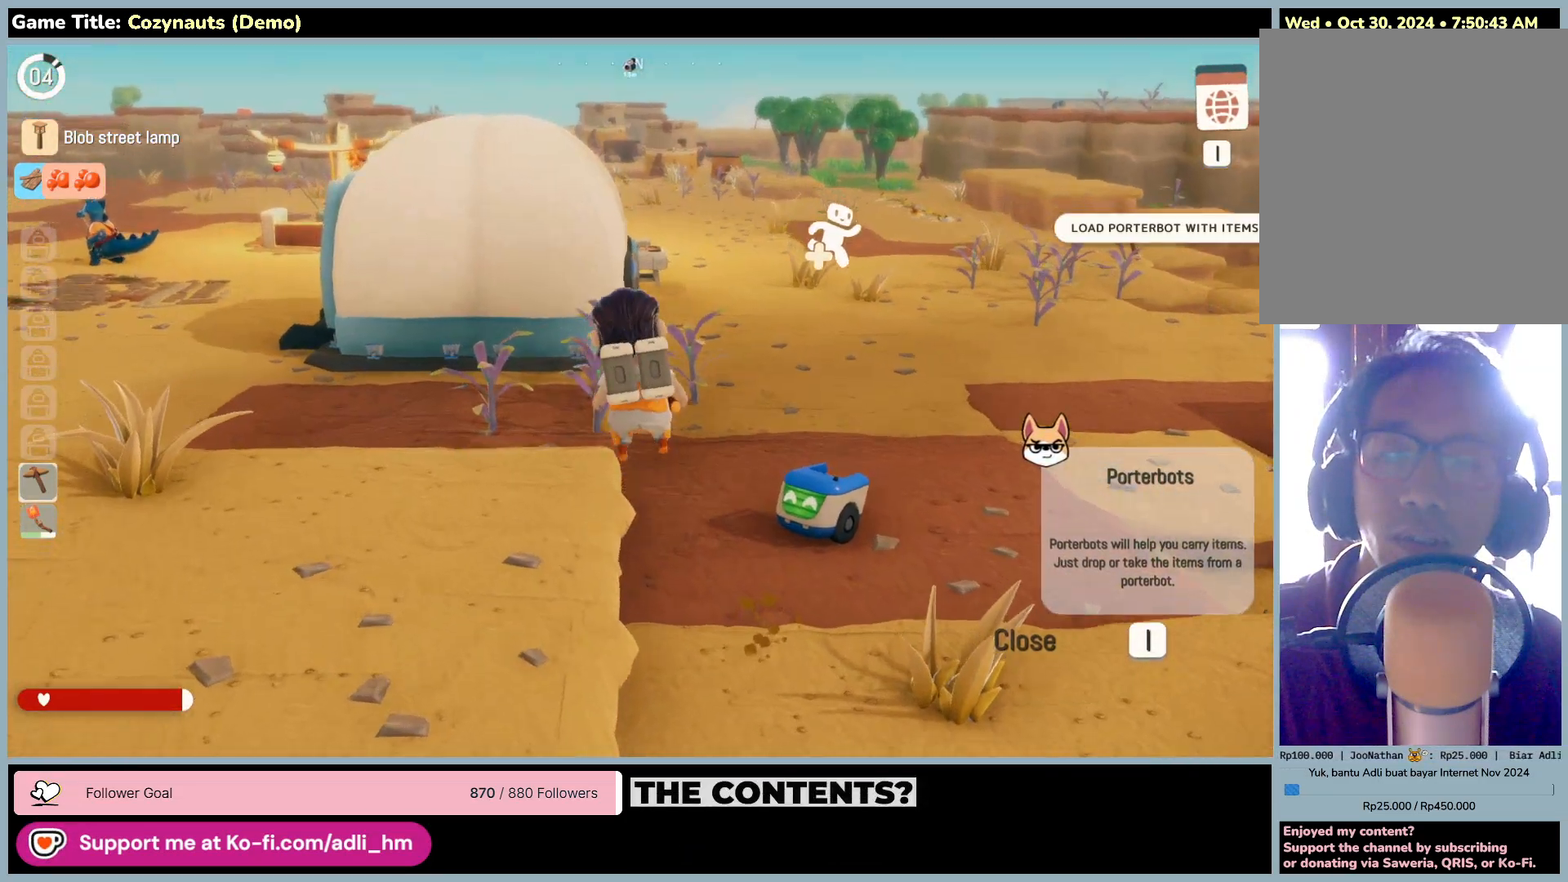
{"keys": ["w"], "mouse": [], "events": []}
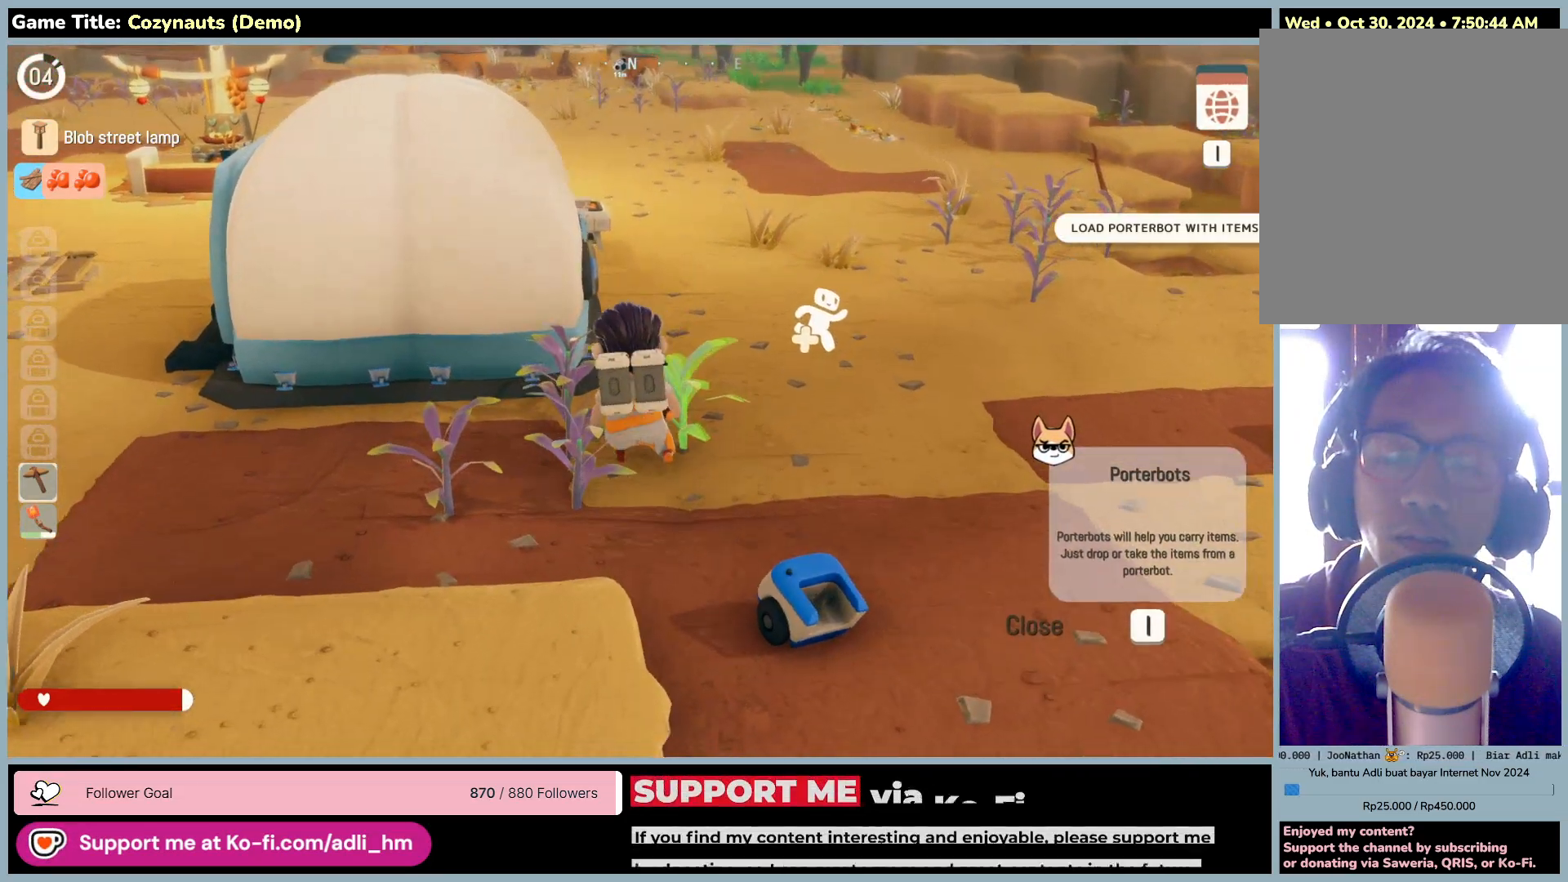
{"keys": ["w"], "mouse": [], "events": []}
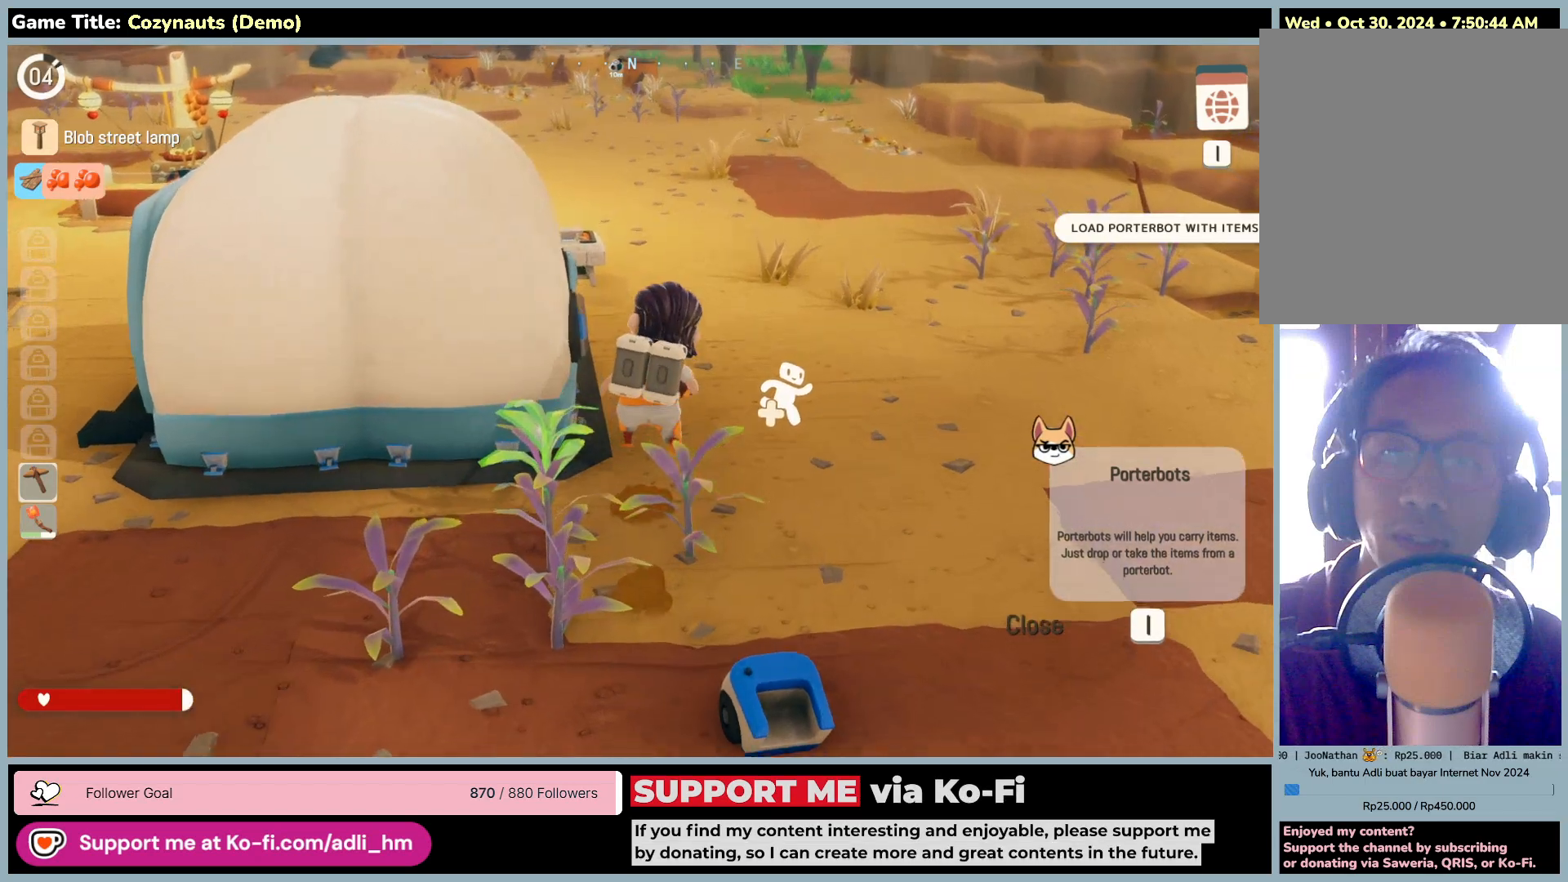
{"keys": ["w"], "mouse": [], "events": []}
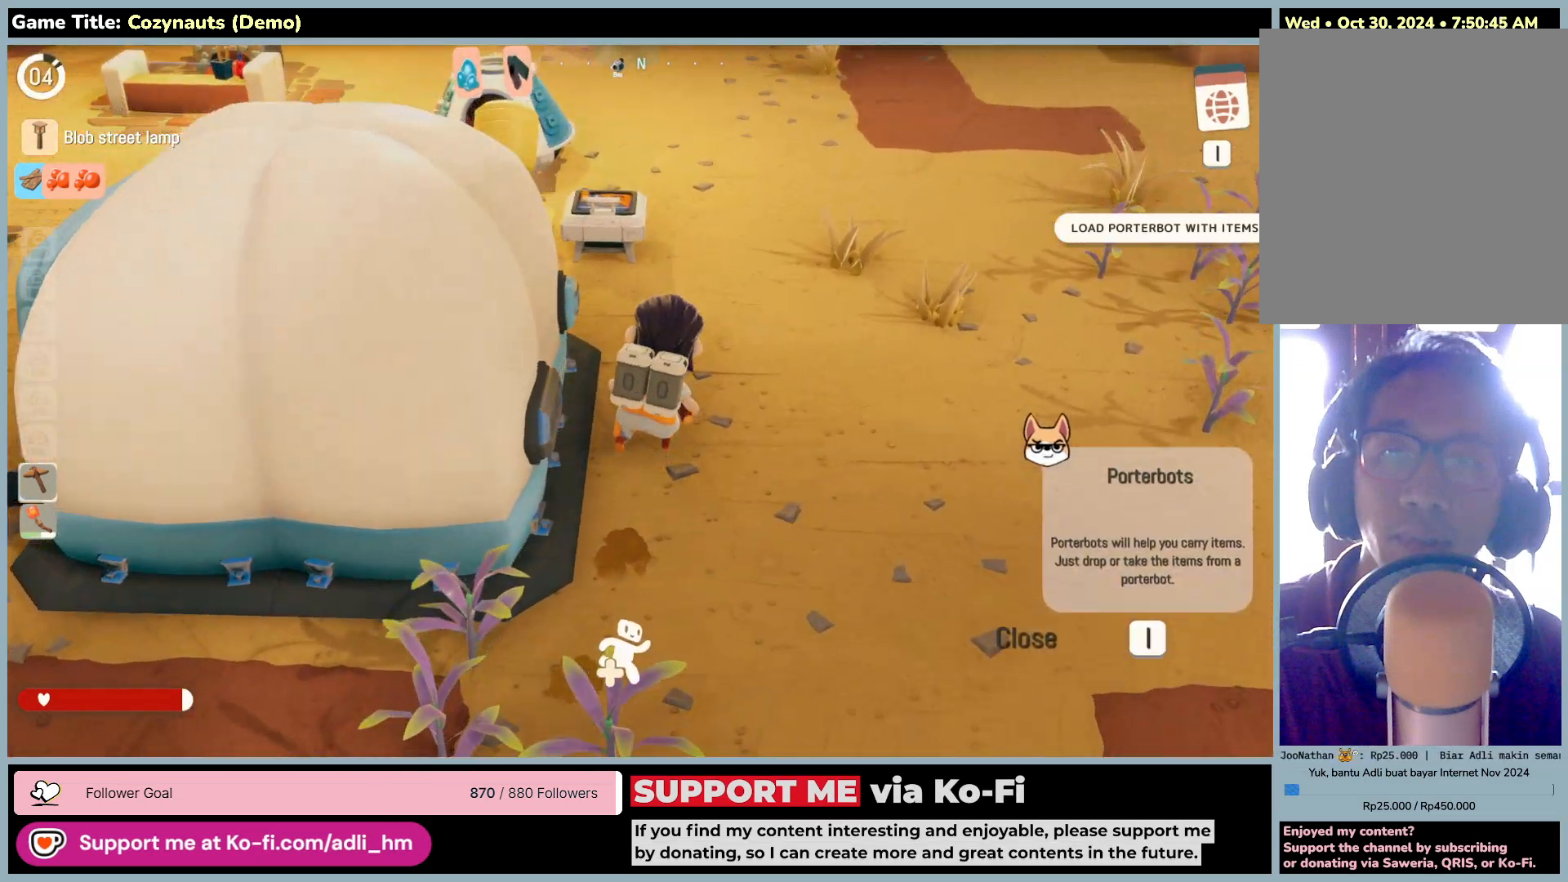
{"keys": ["w"], "mouse": [], "events": []}
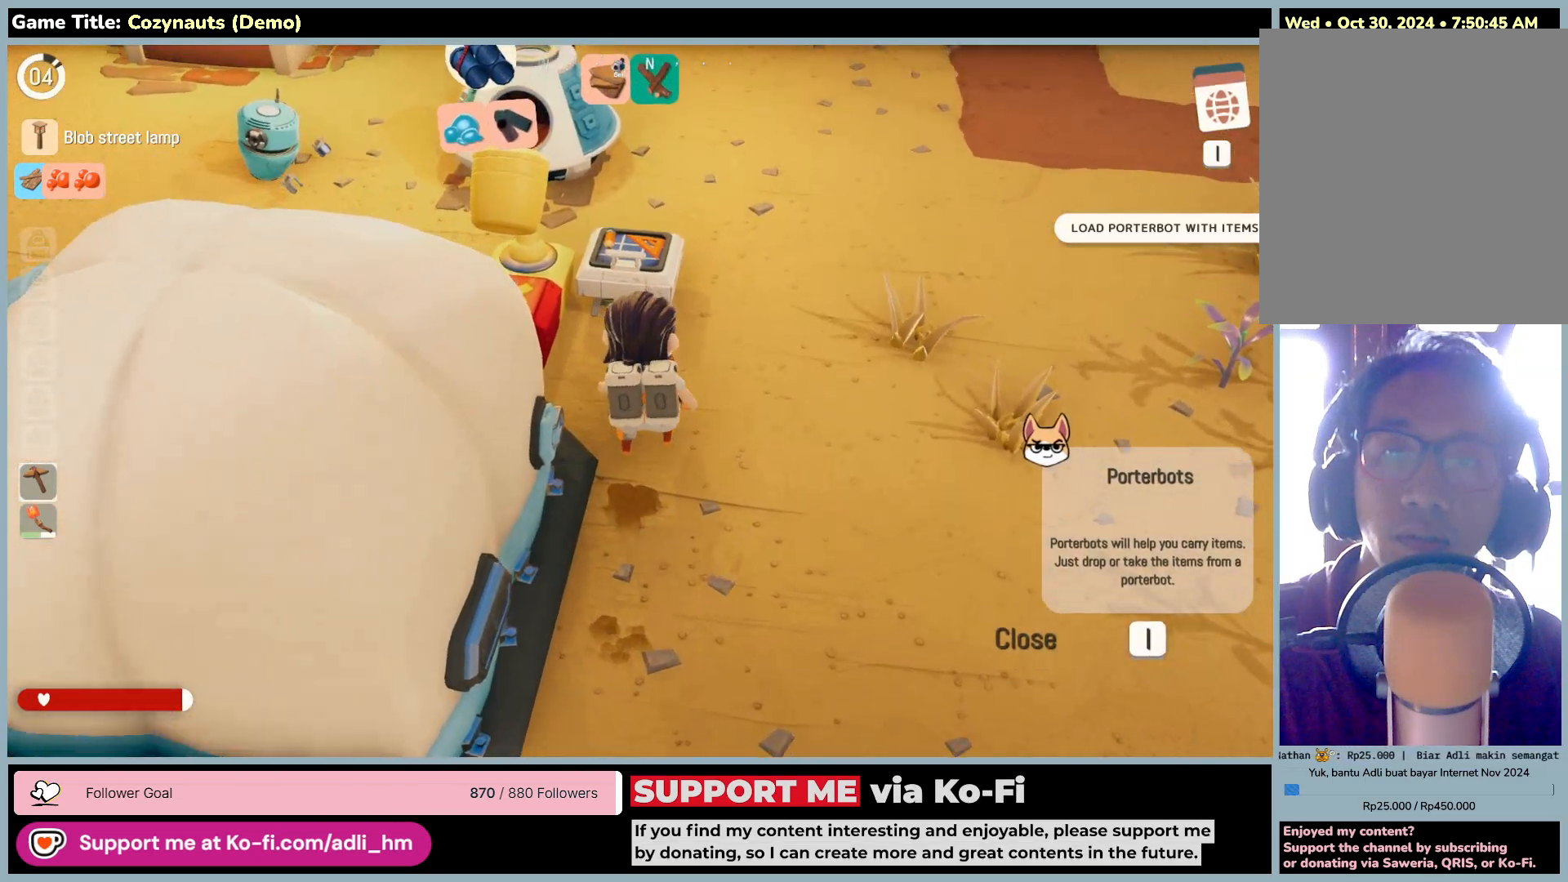
{"keys": ["w"], "mouse": [], "events": []}
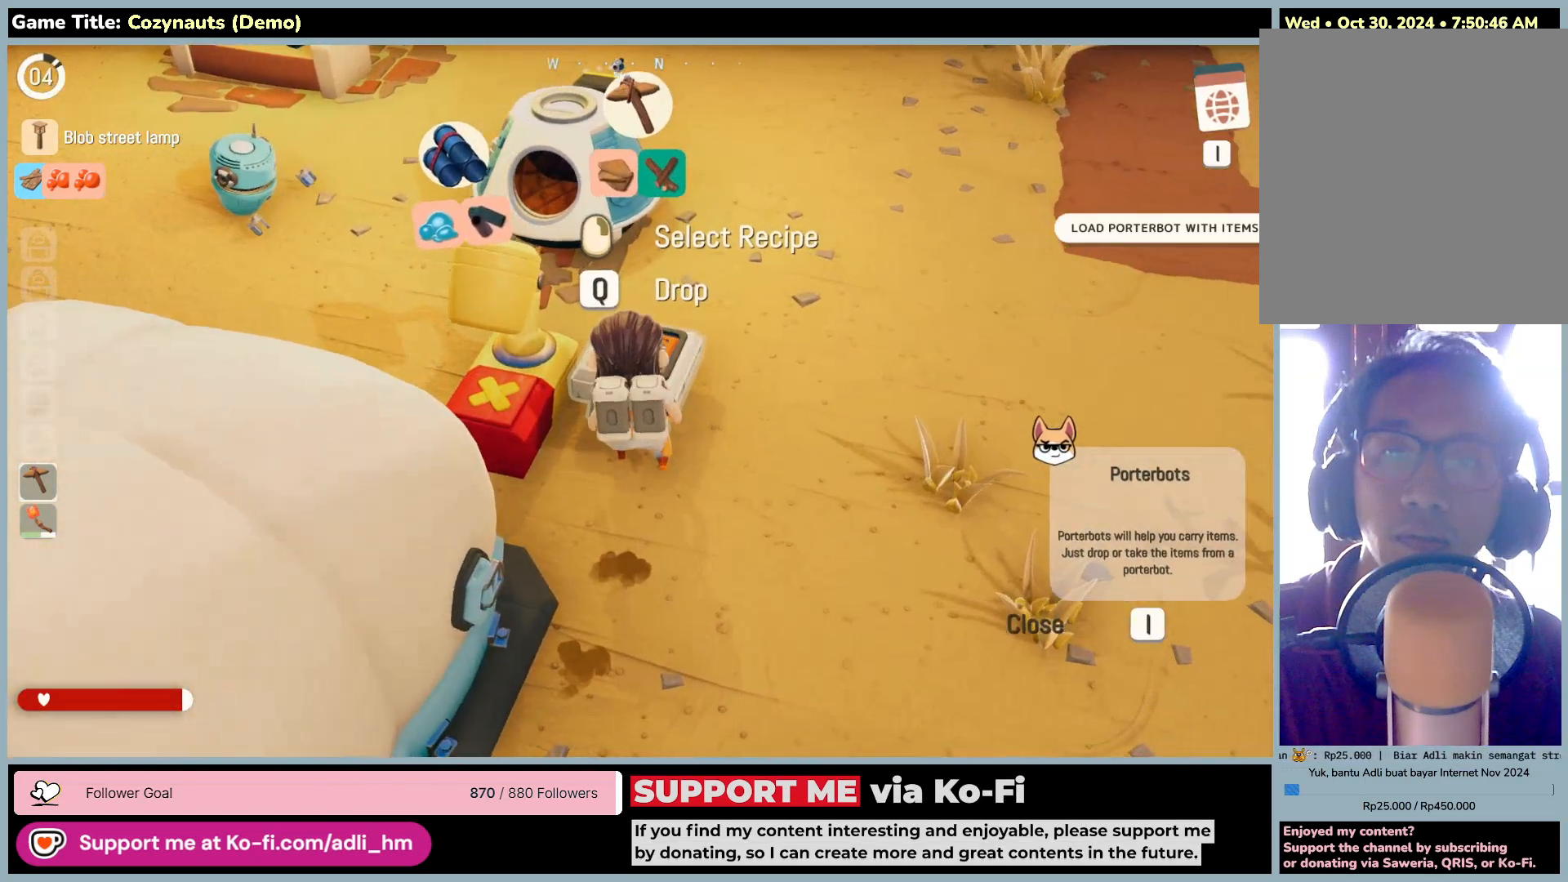
{"keys": [], "mouse": [], "events": [[150, "mouse_right", "down"], [183, "w", "up"], [416, "mouse_right", "up"]]}
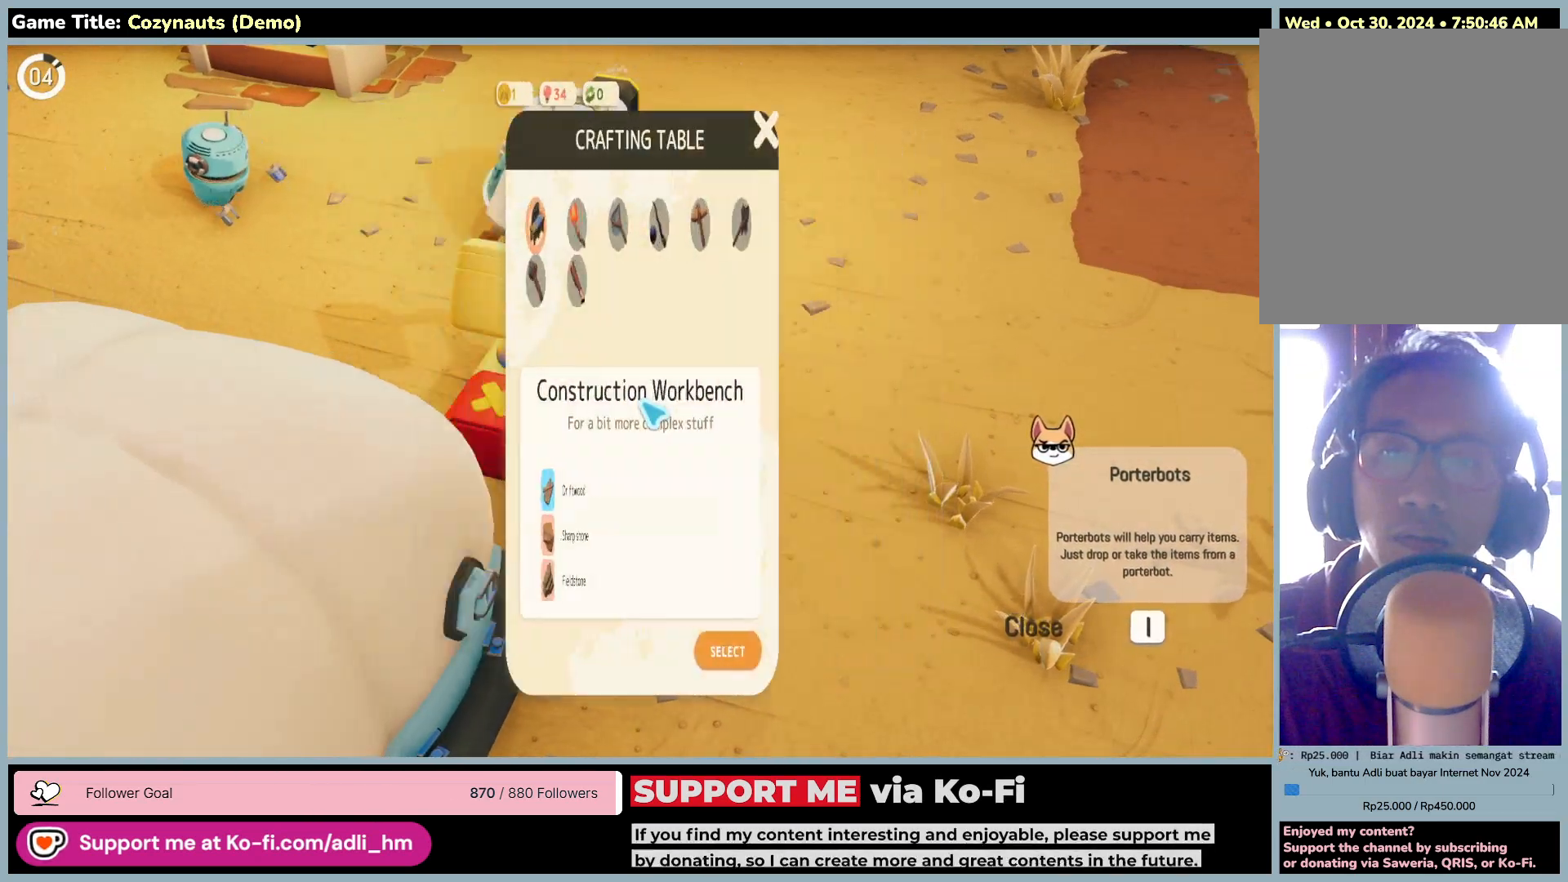
{"keys": [], "mouse": [], "events": []}
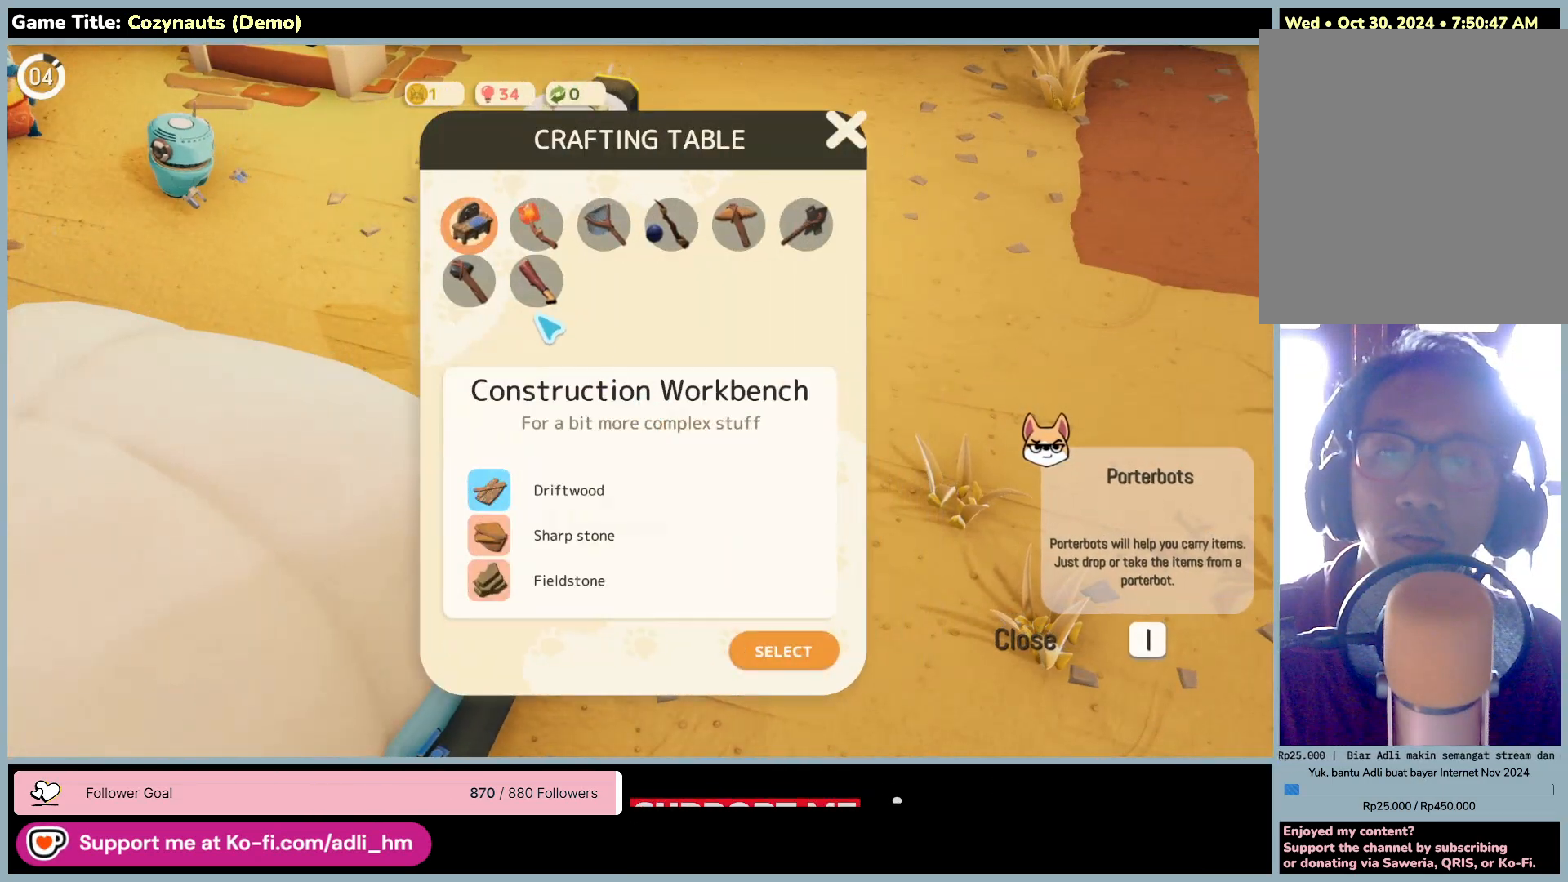
{"keys": [], "mouse": ["left"], "events": [[500, "mouse_left", "down"]]}
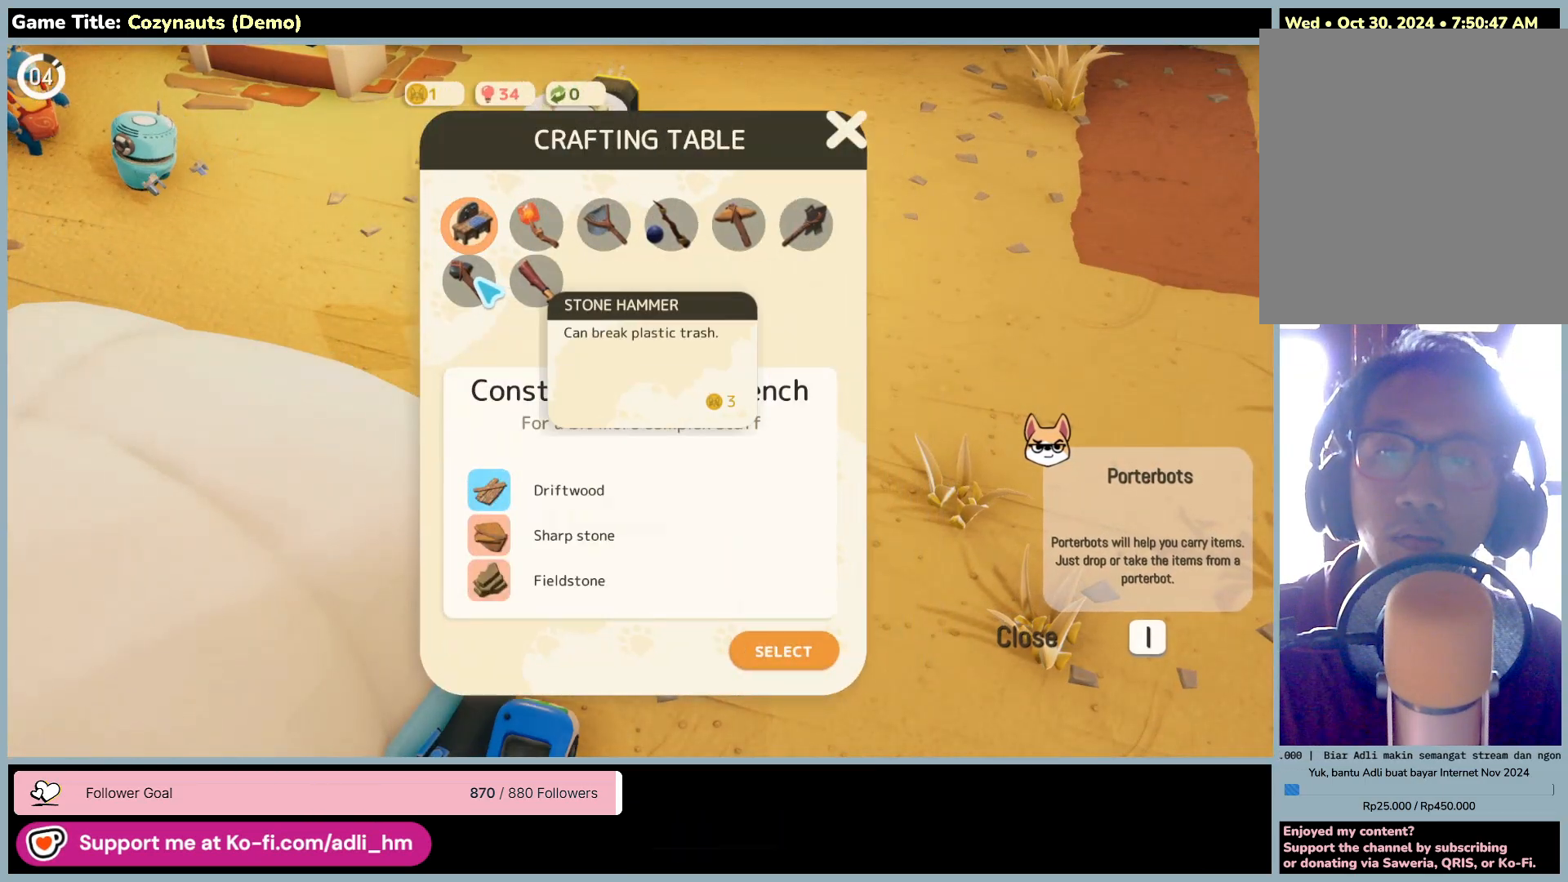
{"keys": [], "mouse": [], "events": [[316, "mouse_left", "up"]]}
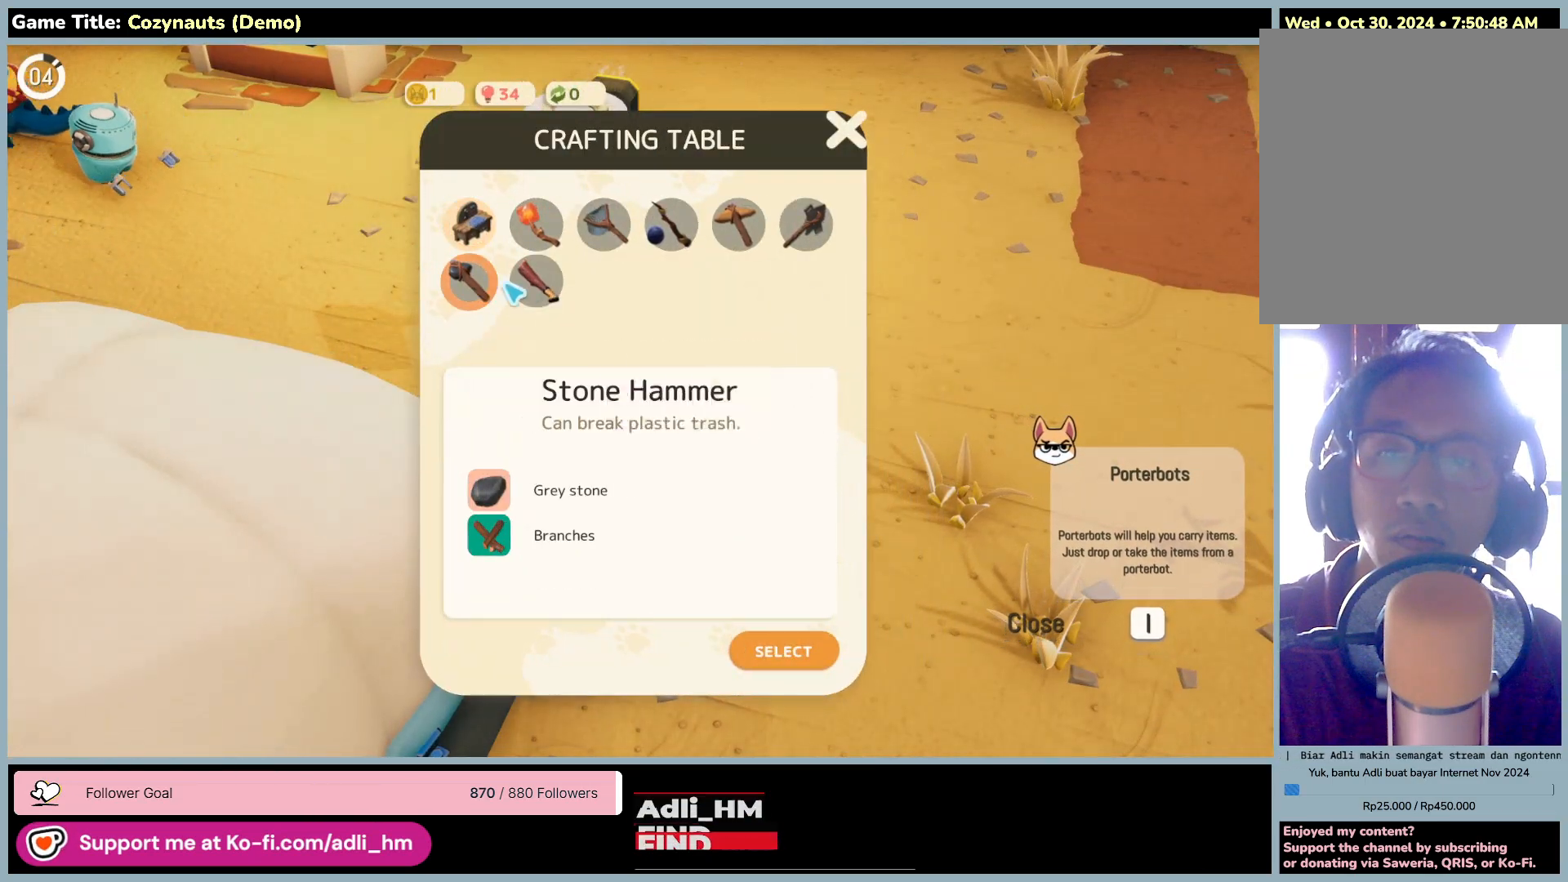
{"keys": [], "mouse": [], "events": []}
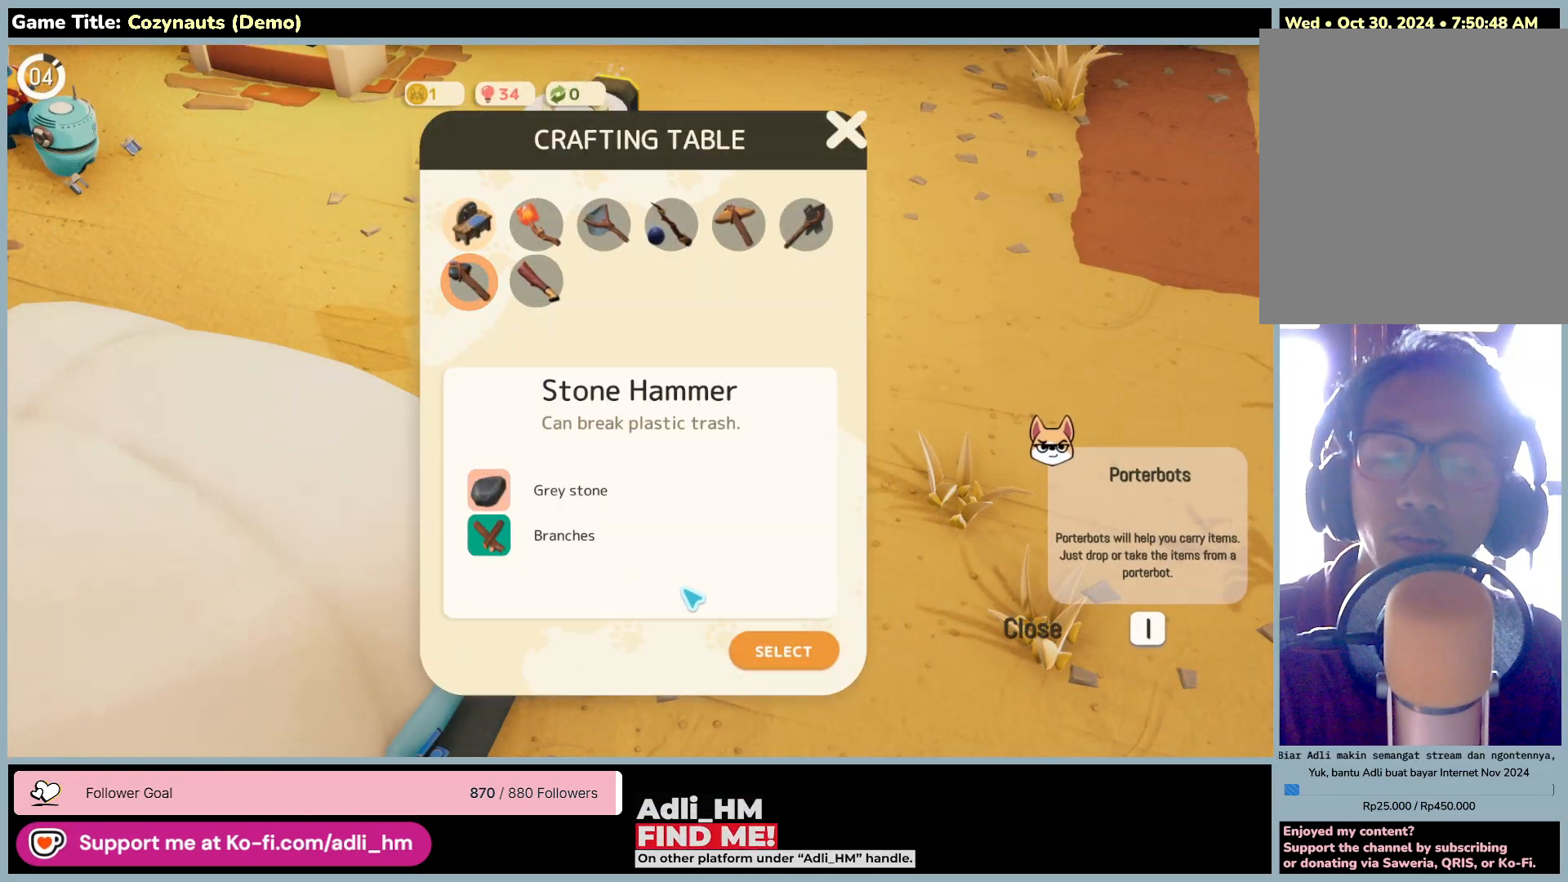
{"keys": [], "mouse": [], "events": []}
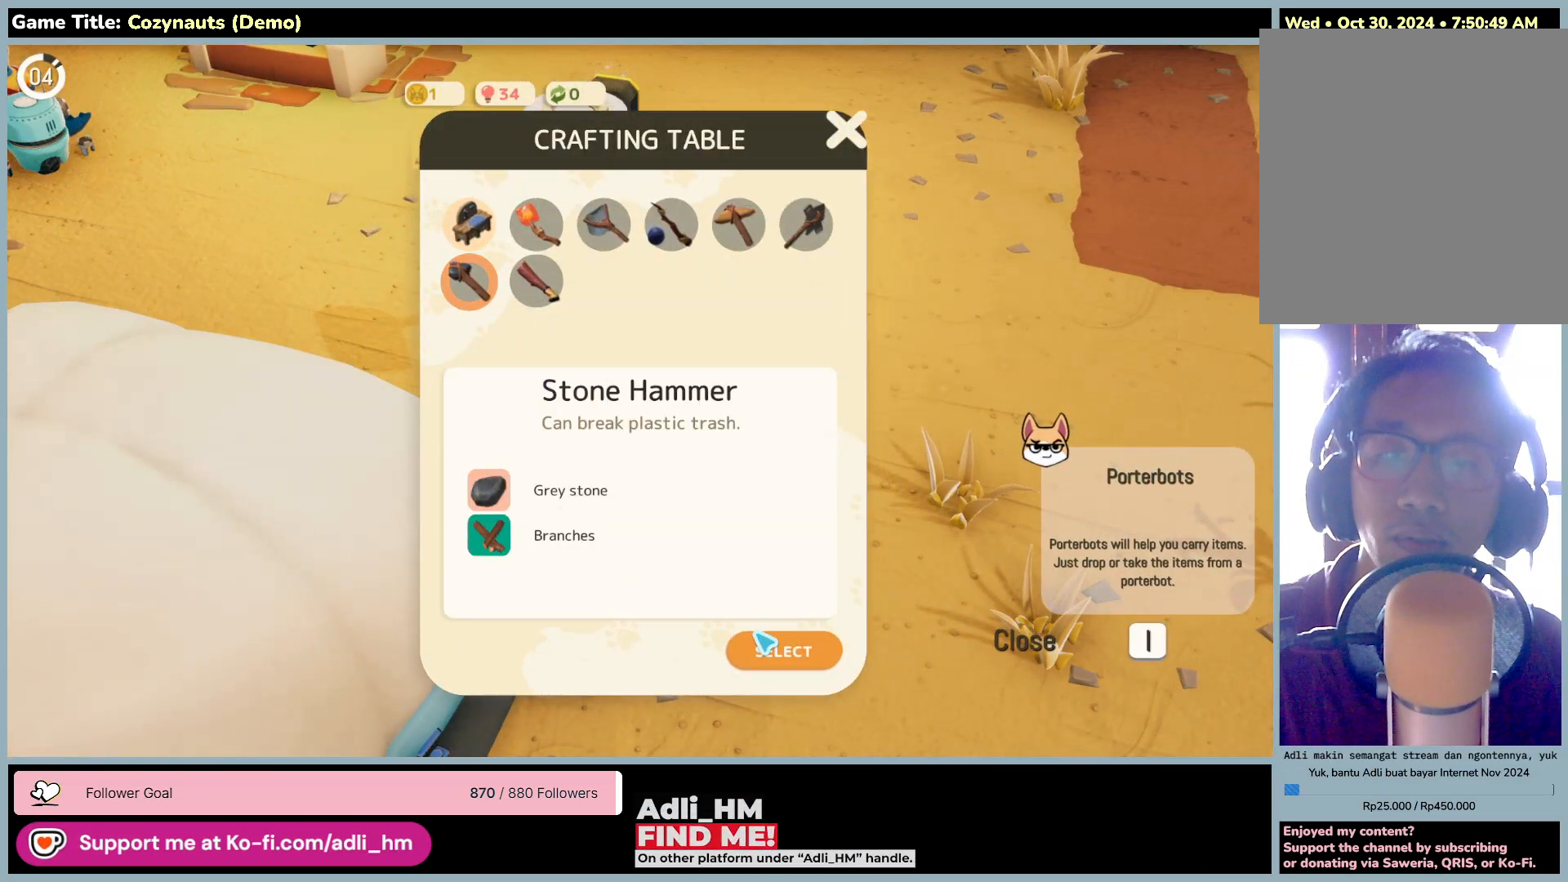
{"keys": [], "mouse": ["left"], "events": [[433, "mouse_left", "down"]]}
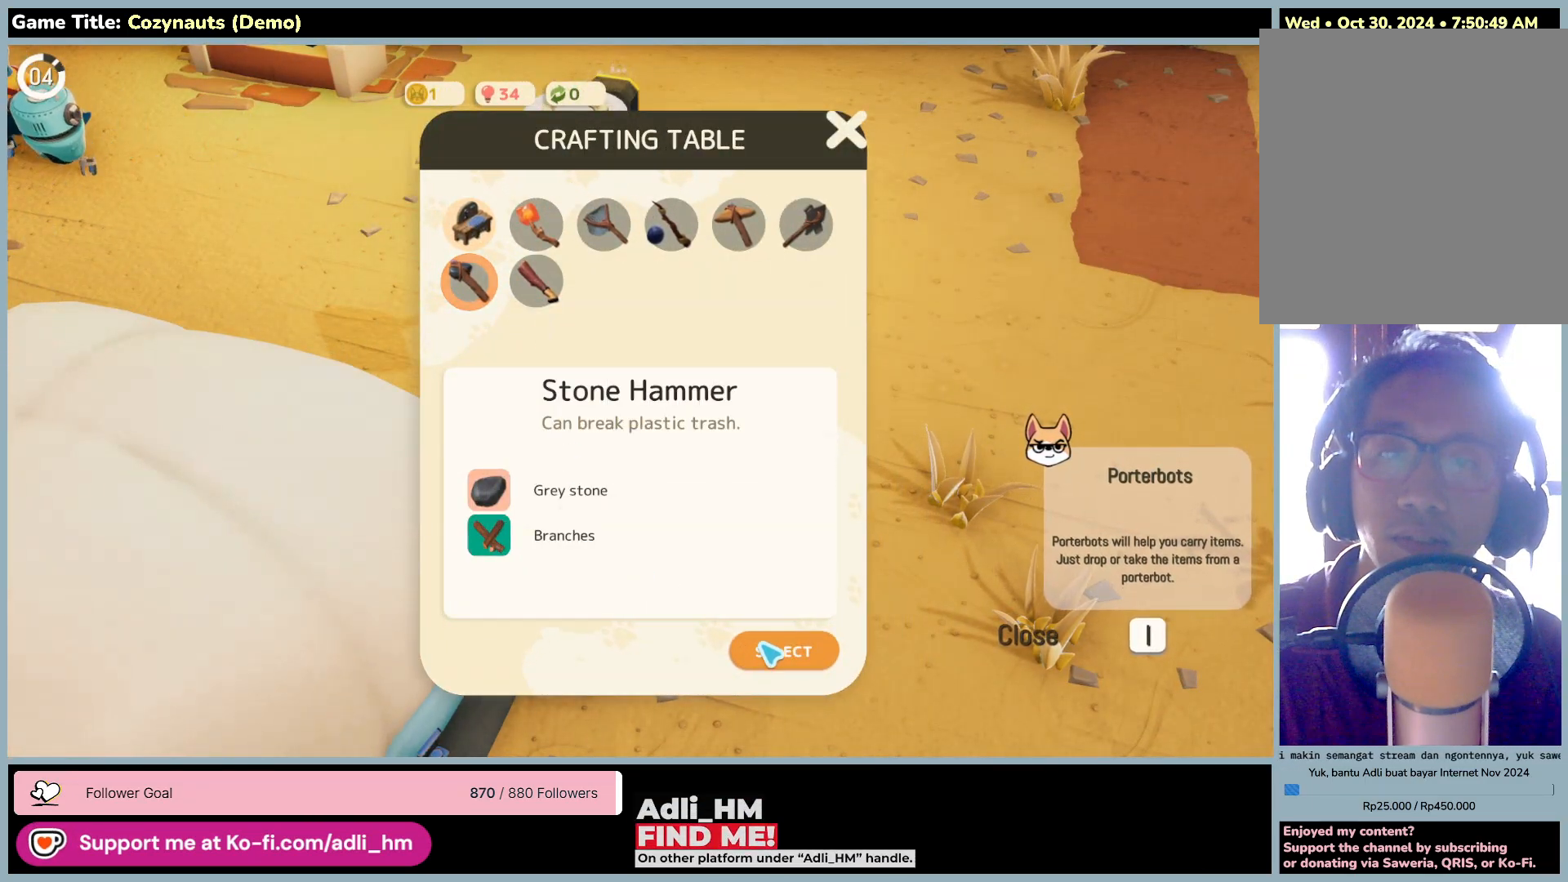
{"keys": [], "mouse": [], "events": [[216, "mouse_left", "up"]]}
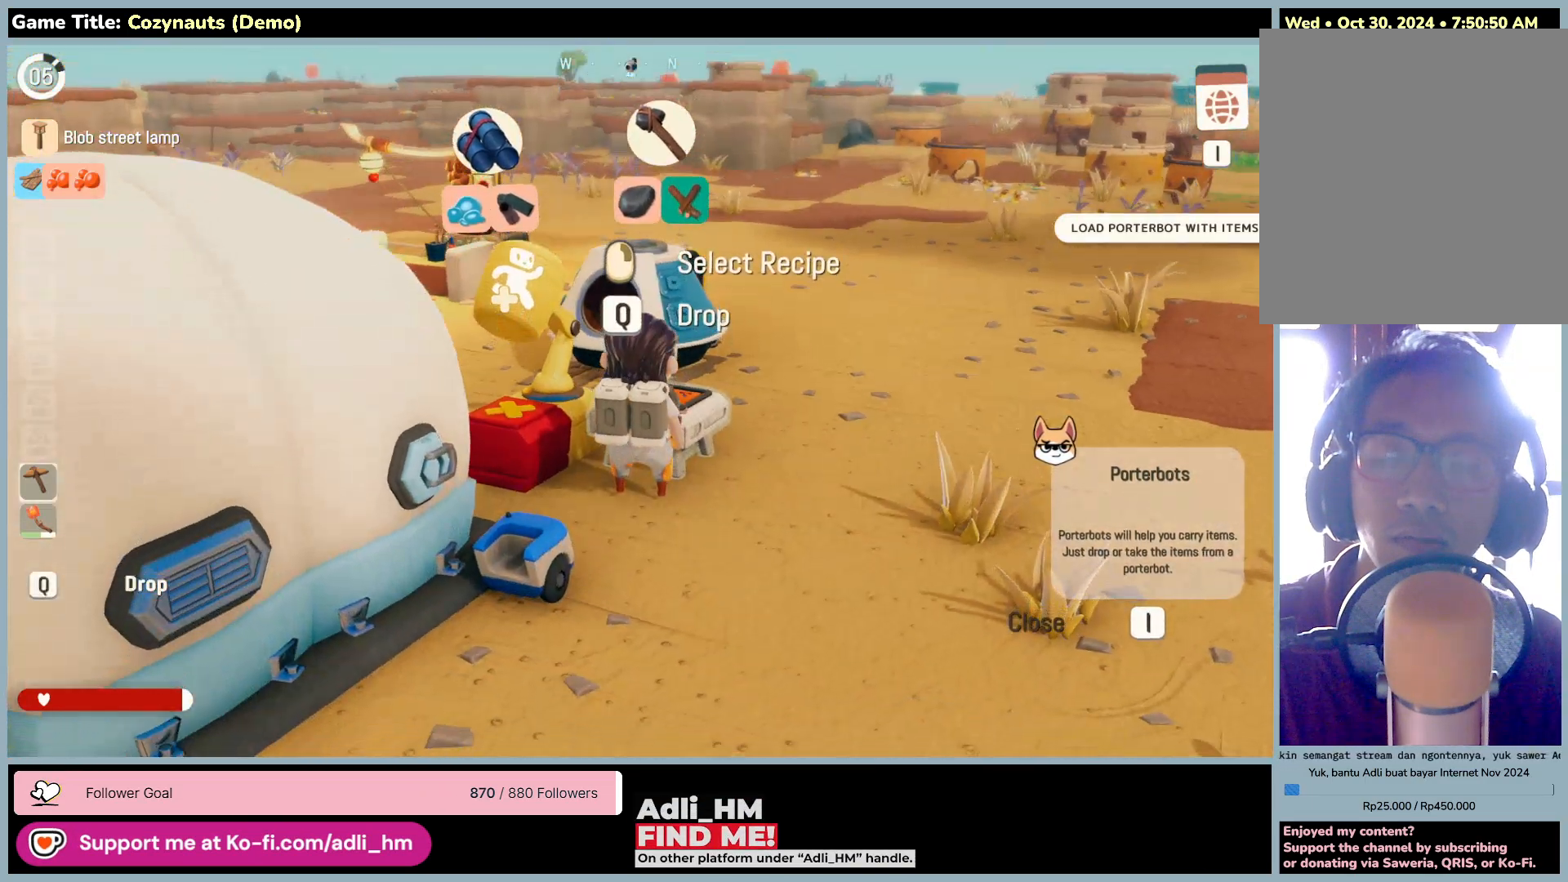
{"keys": ["d", "w"], "mouse": [], "events": [[16, "d", "down"], [83, "w", "down"]]}
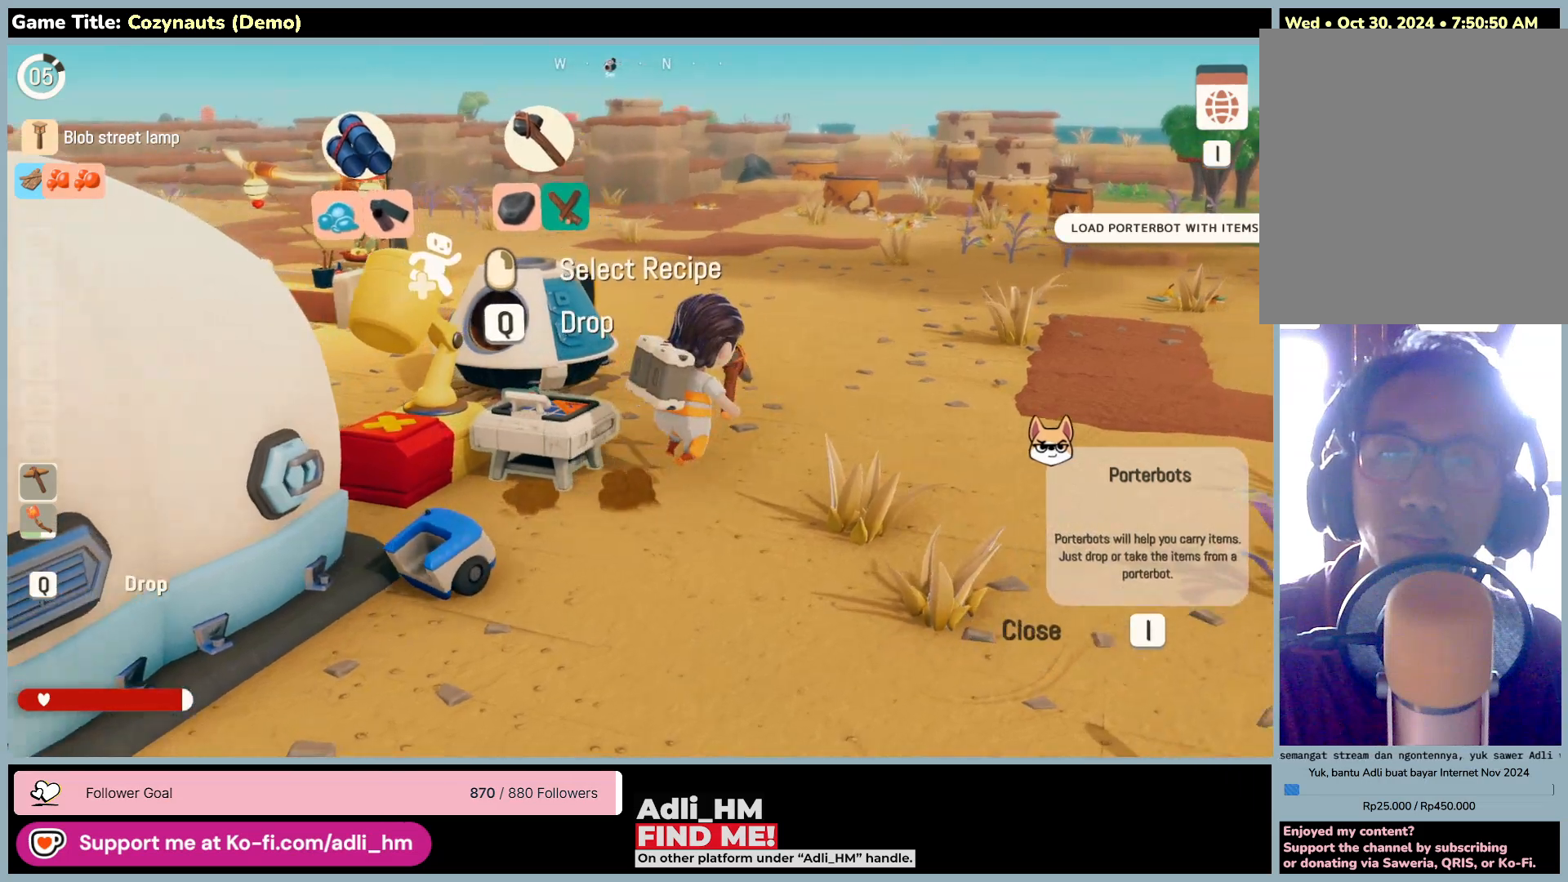
{"keys": ["w"], "mouse": [], "events": [[350, "d", "up"]]}